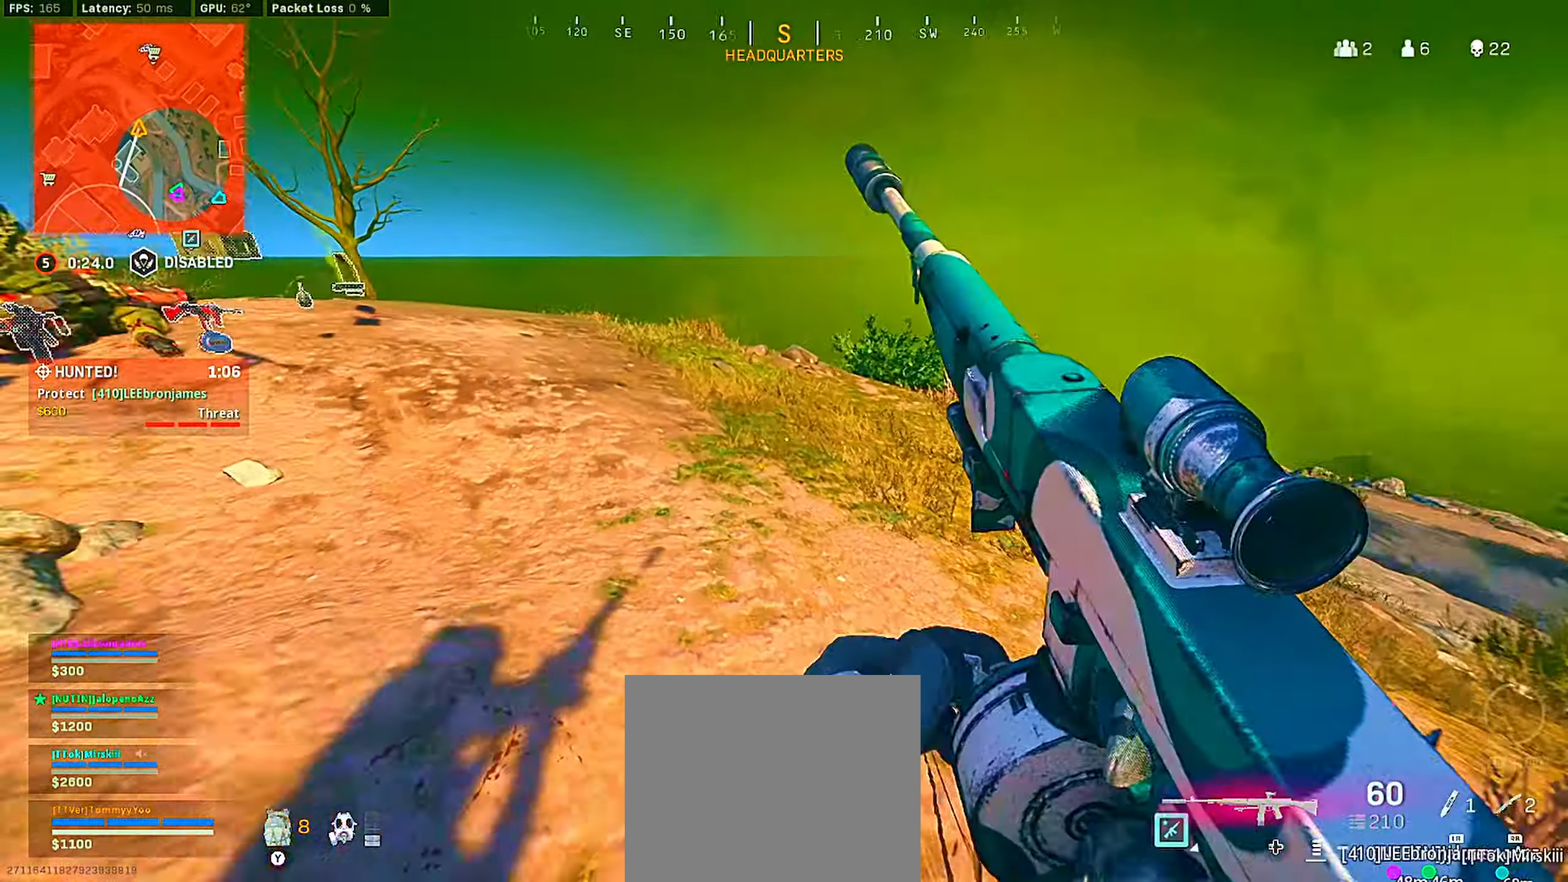
Gameplay with a controller (PlayStation layout); each line is a JSON object with the inputs held at the frame after it. "events" lists button and stick changes between this image and that frame as [ms after this image, input, new state], when the widget could be followed in between.
{"buttons": [], "left_stick": "up-left", "right_stick": "left", "events": [[33, "CIRCLE", "down"], [117, "right_stick", "center"], [133, "CIRCLE", "up"], [417, "right_stick", "left"]]}
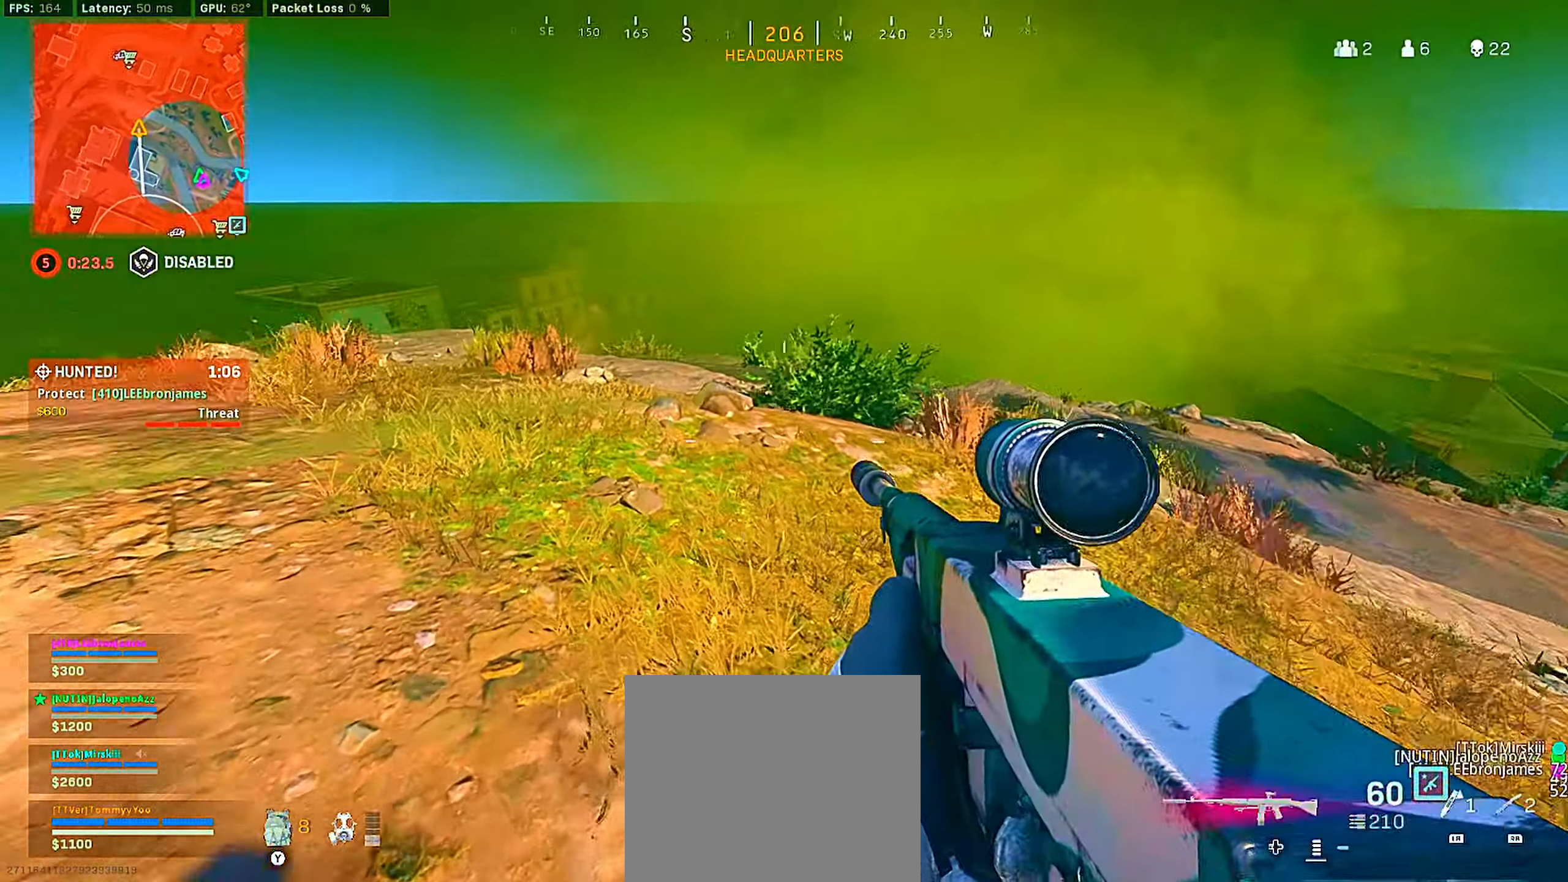
{"buttons": [], "left_stick": "up-left", "right_stick": "center", "events": [[50, "right_stick", "center"], [117, "right_stick", "right"], [217, "CIRCLE", "down"], [317, "CIRCLE", "up"], [317, "right_stick", "center"]]}
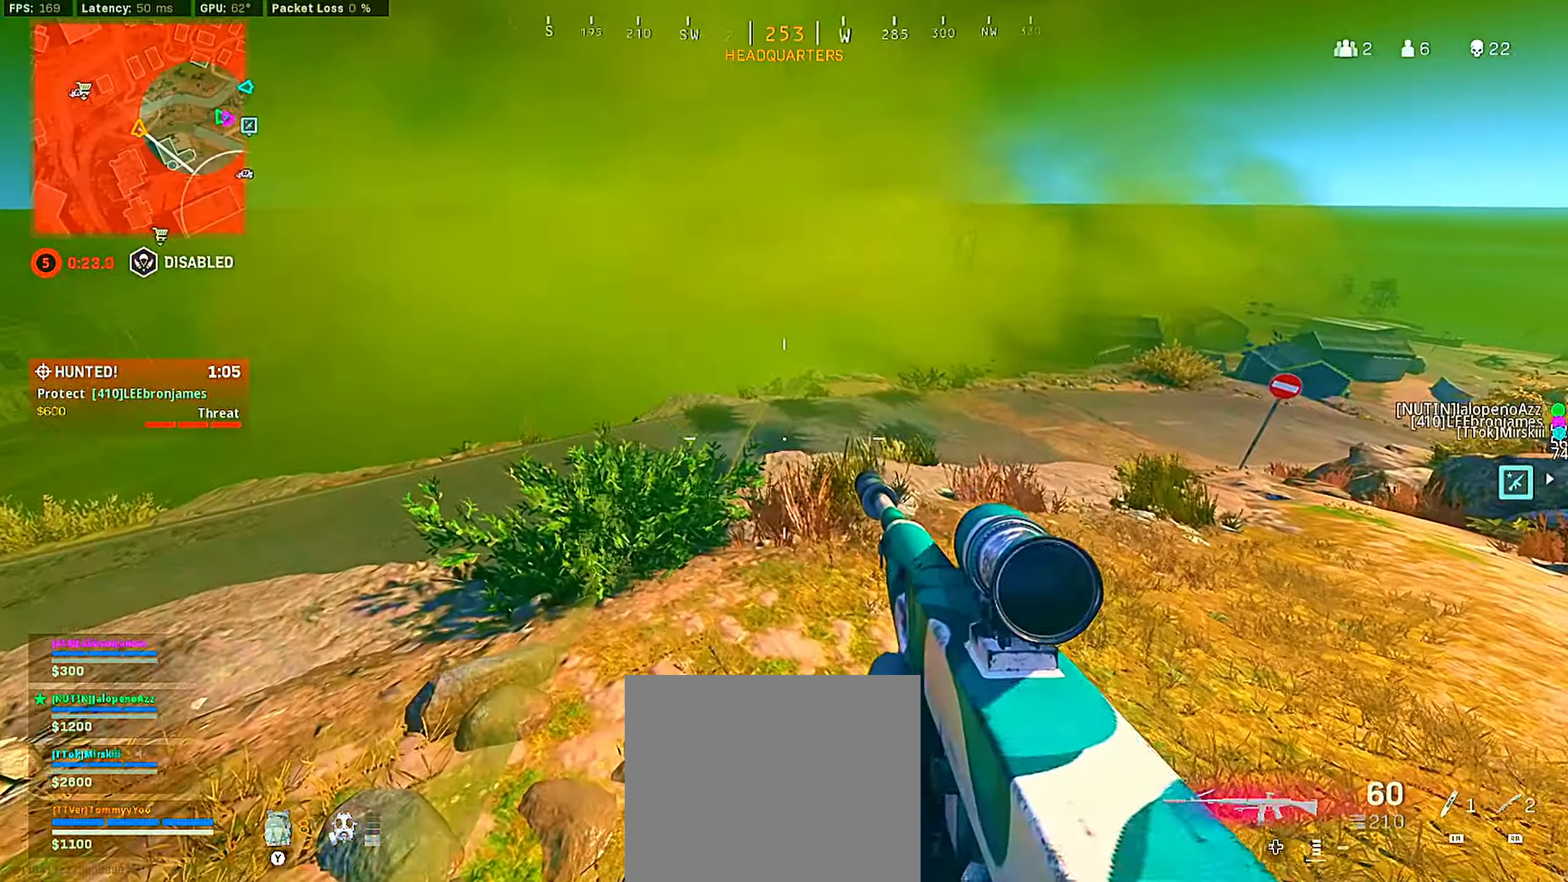
{"buttons": [], "left_stick": "up-right", "right_stick": "center", "events": [[217, "right_stick", "right"], [267, "left_stick", "up-right"], [433, "right_stick", "center"]]}
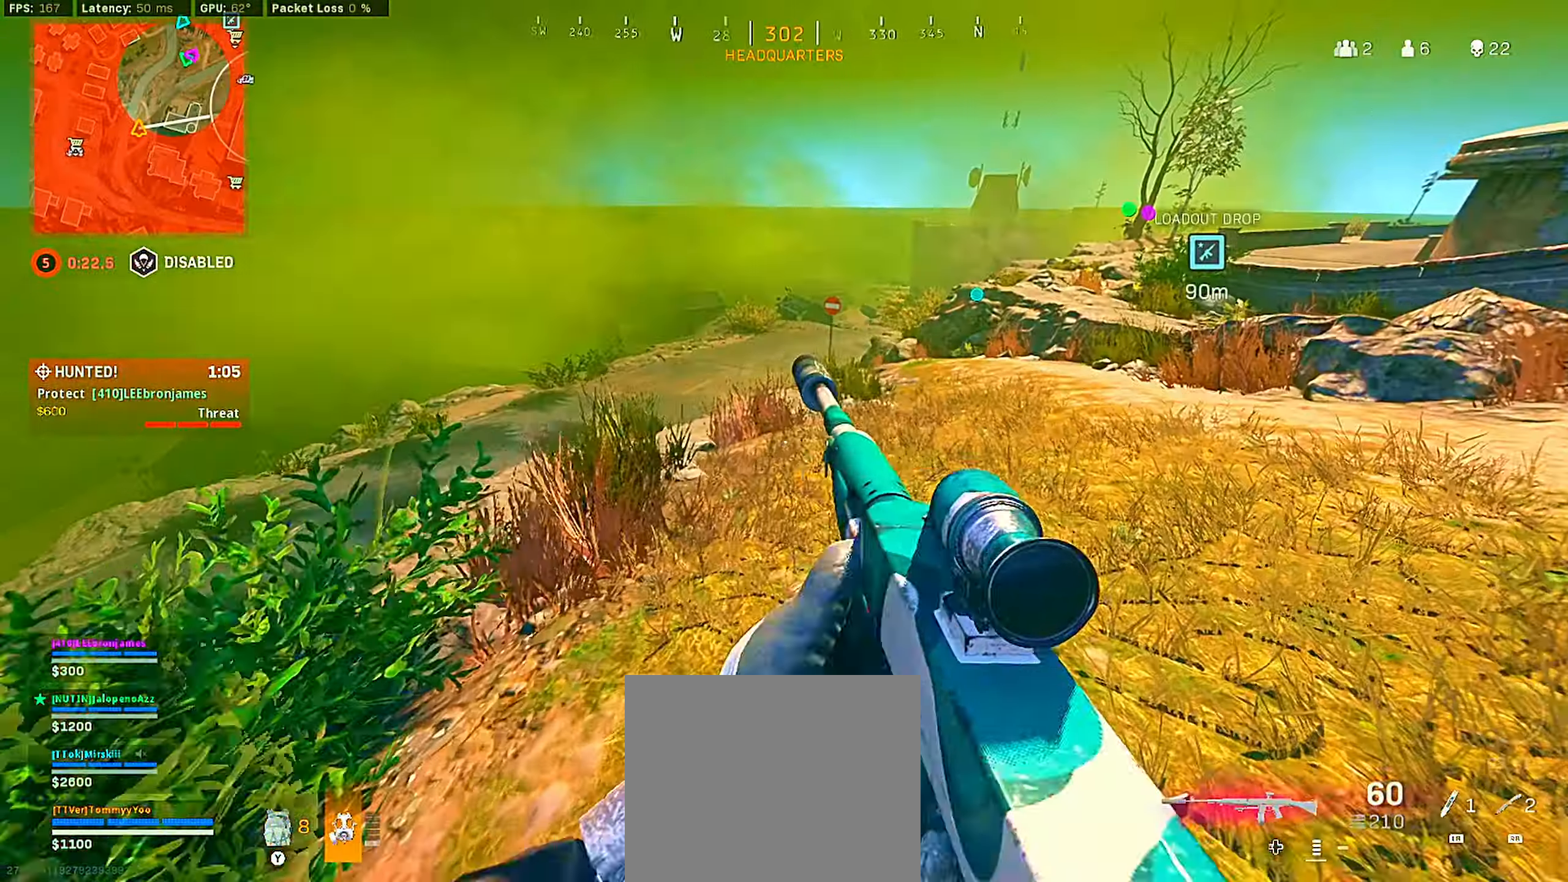
{"buttons": [], "left_stick": "up-right", "right_stick": "center", "events": [[133, "left_stick", "up-left"], [383, "left_stick", "up-right"]]}
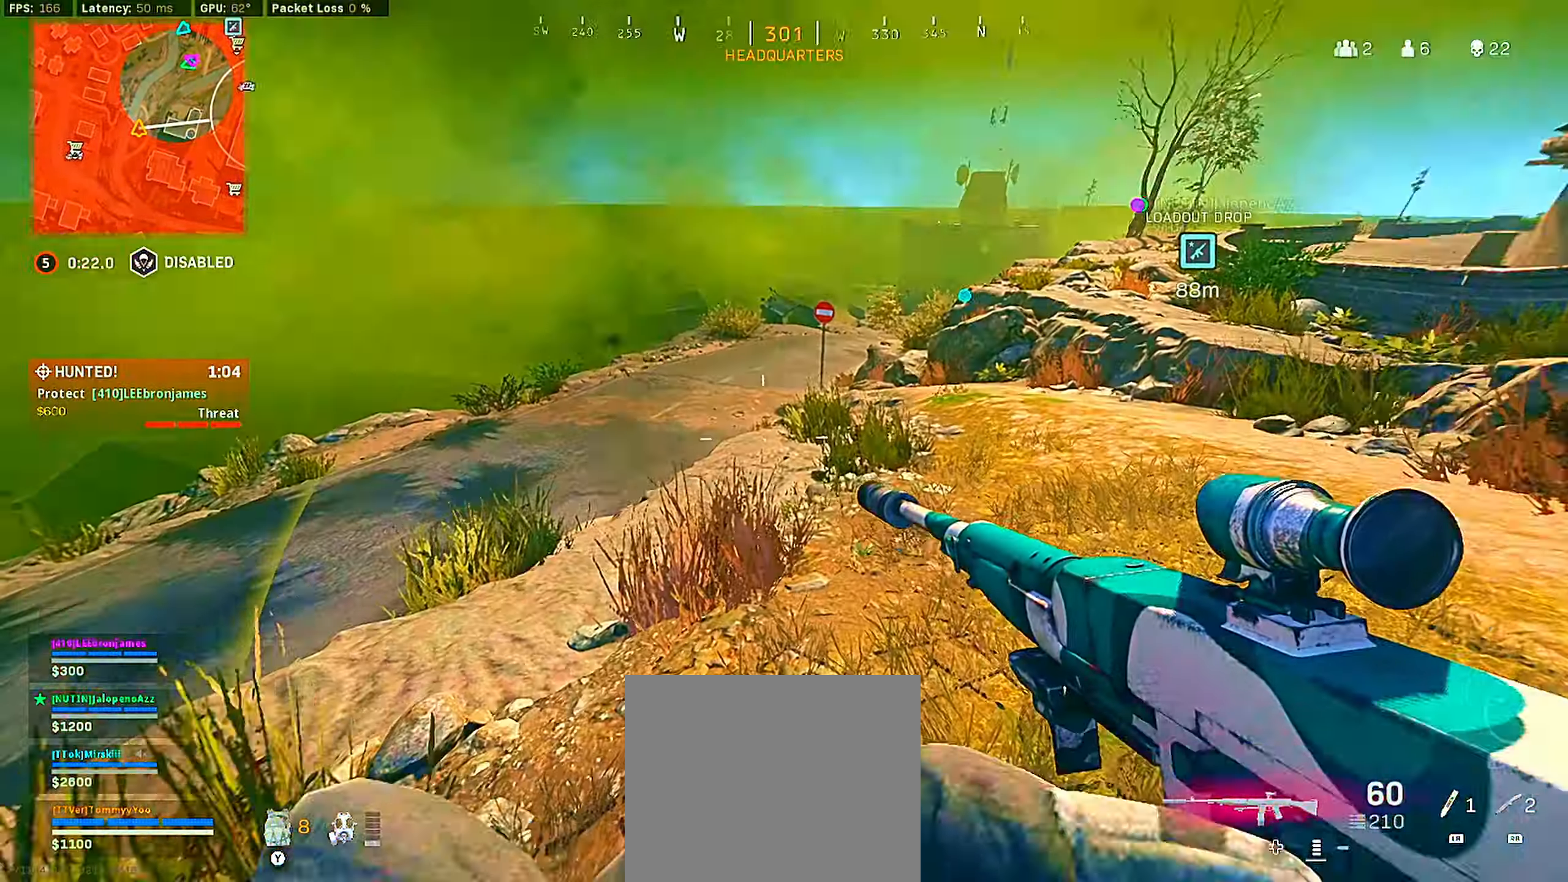
{"buttons": [], "left_stick": "up", "right_stick": "center", "events": [[50, "right_stick", "up-left"], [100, "left_stick", "right"], [150, "right_stick", "center"], [283, "left_stick", "up-right"], [333, "right_stick", "right"], [417, "left_stick", "up"], [467, "right_stick", "center"]]}
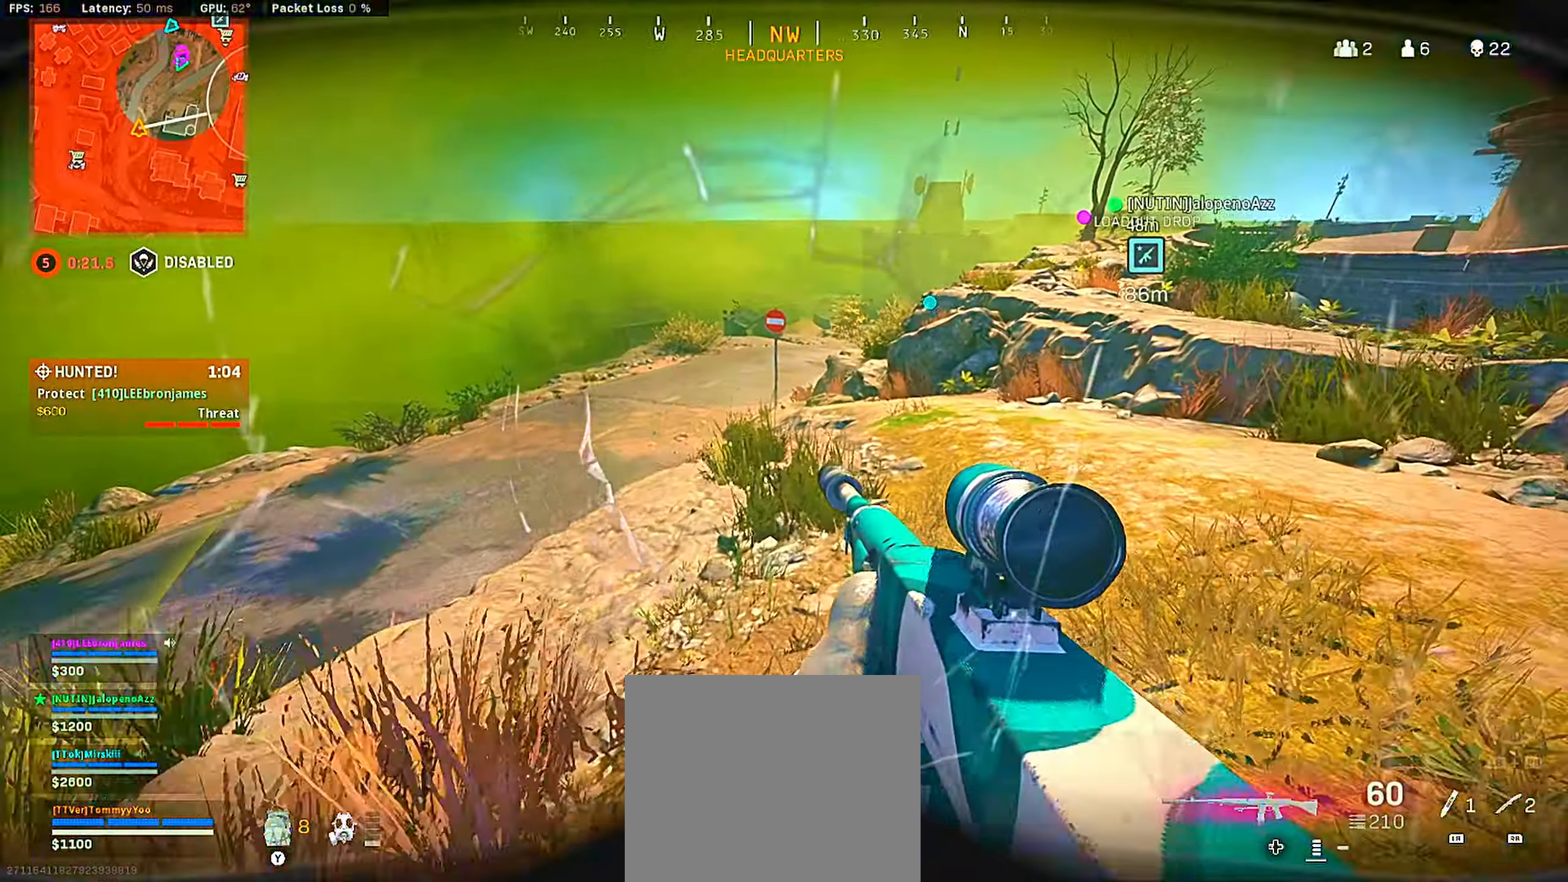
{"buttons": [], "left_stick": "up", "right_stick": "center", "events": [[450, "right_stick", "left"], [500, "right_stick", "center"]]}
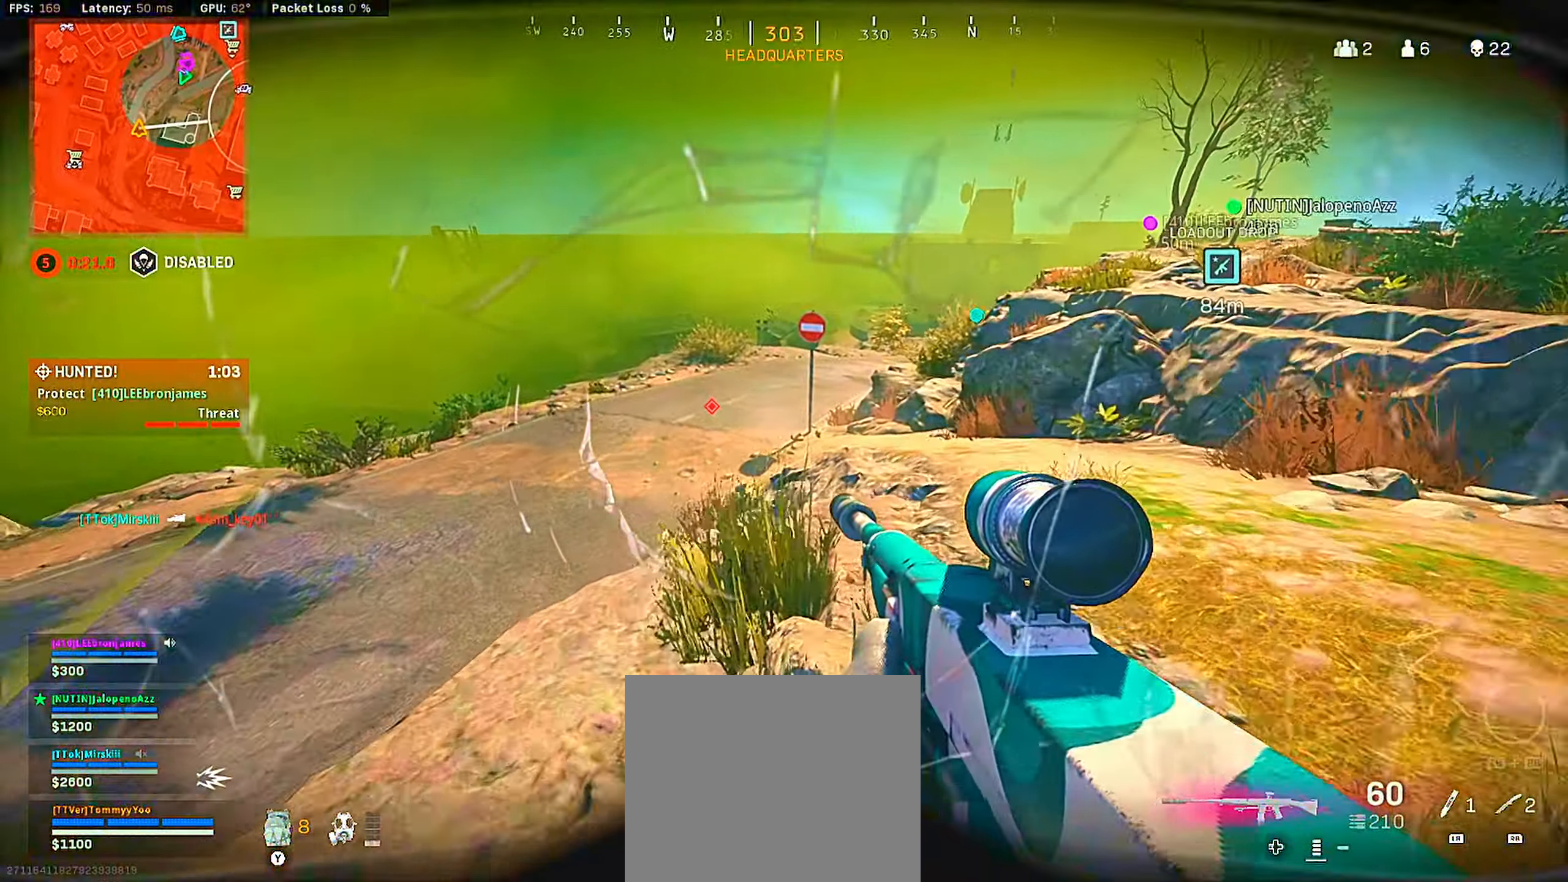
{"buttons": [], "left_stick": "up", "right_stick": "center", "events": [[117, "right_stick", "left"], [217, "right_stick", "center"], [333, "L3", "down"], [367, "TRIANGLE", "down"], [433, "L3", "up"], [450, "TRIANGLE", "up"]]}
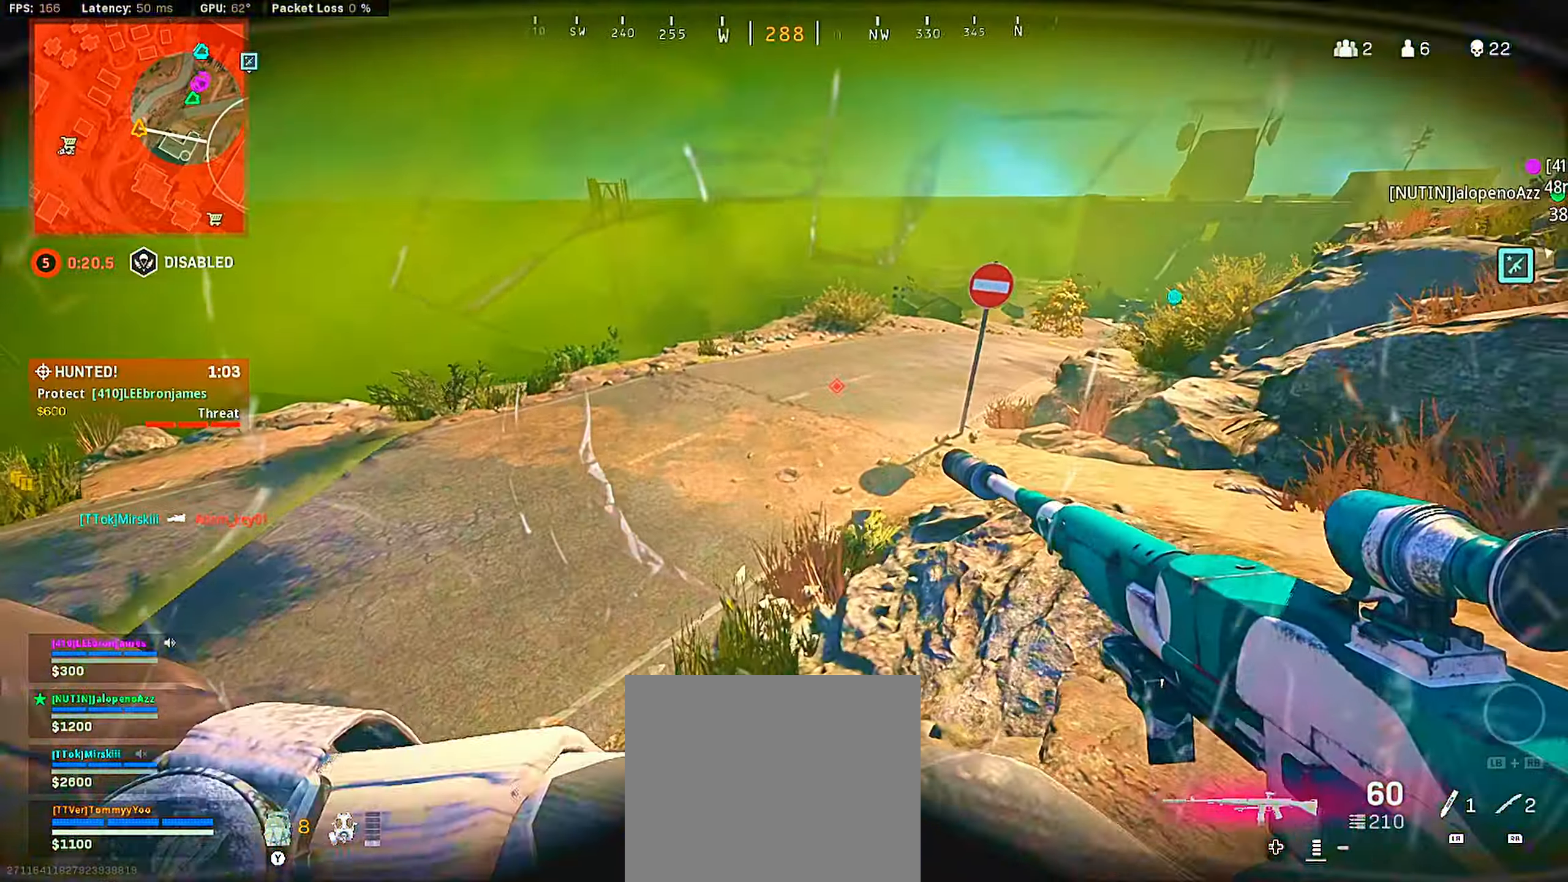
{"buttons": [], "left_stick": "up", "right_stick": "center", "events": [[167, "L3", "down"], [267, "L3", "up"], [383, "right_stick", "right"], [450, "right_stick", "center"]]}
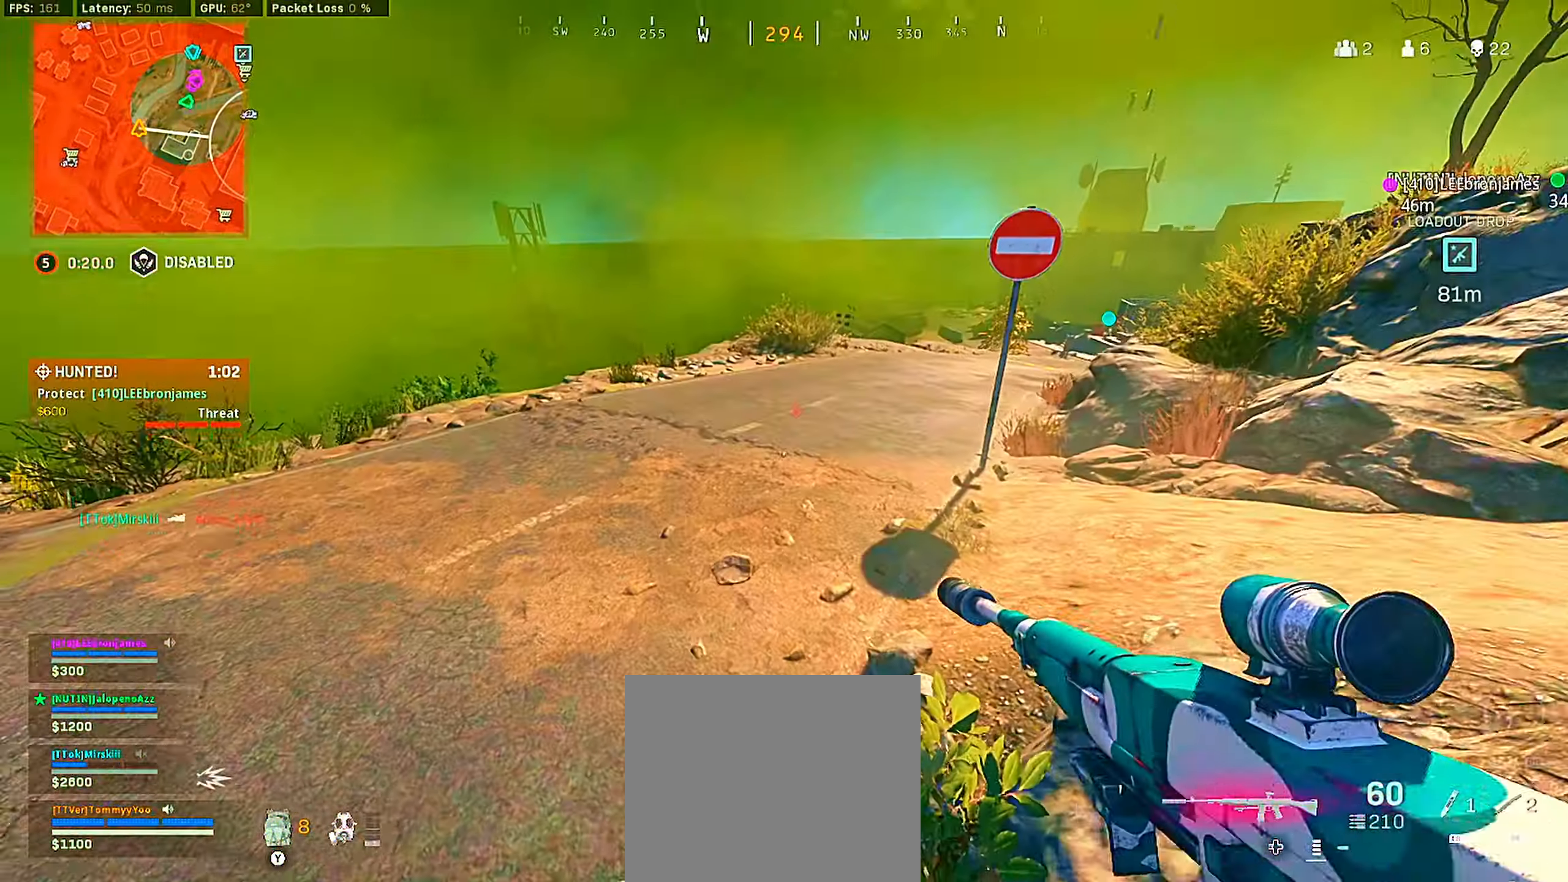
{"buttons": ["L3"], "left_stick": "up", "right_stick": "center", "events": [[334, "TRIANGLE", "down"], [417, "TRIANGLE", "up"], [500, "L3", "down"]]}
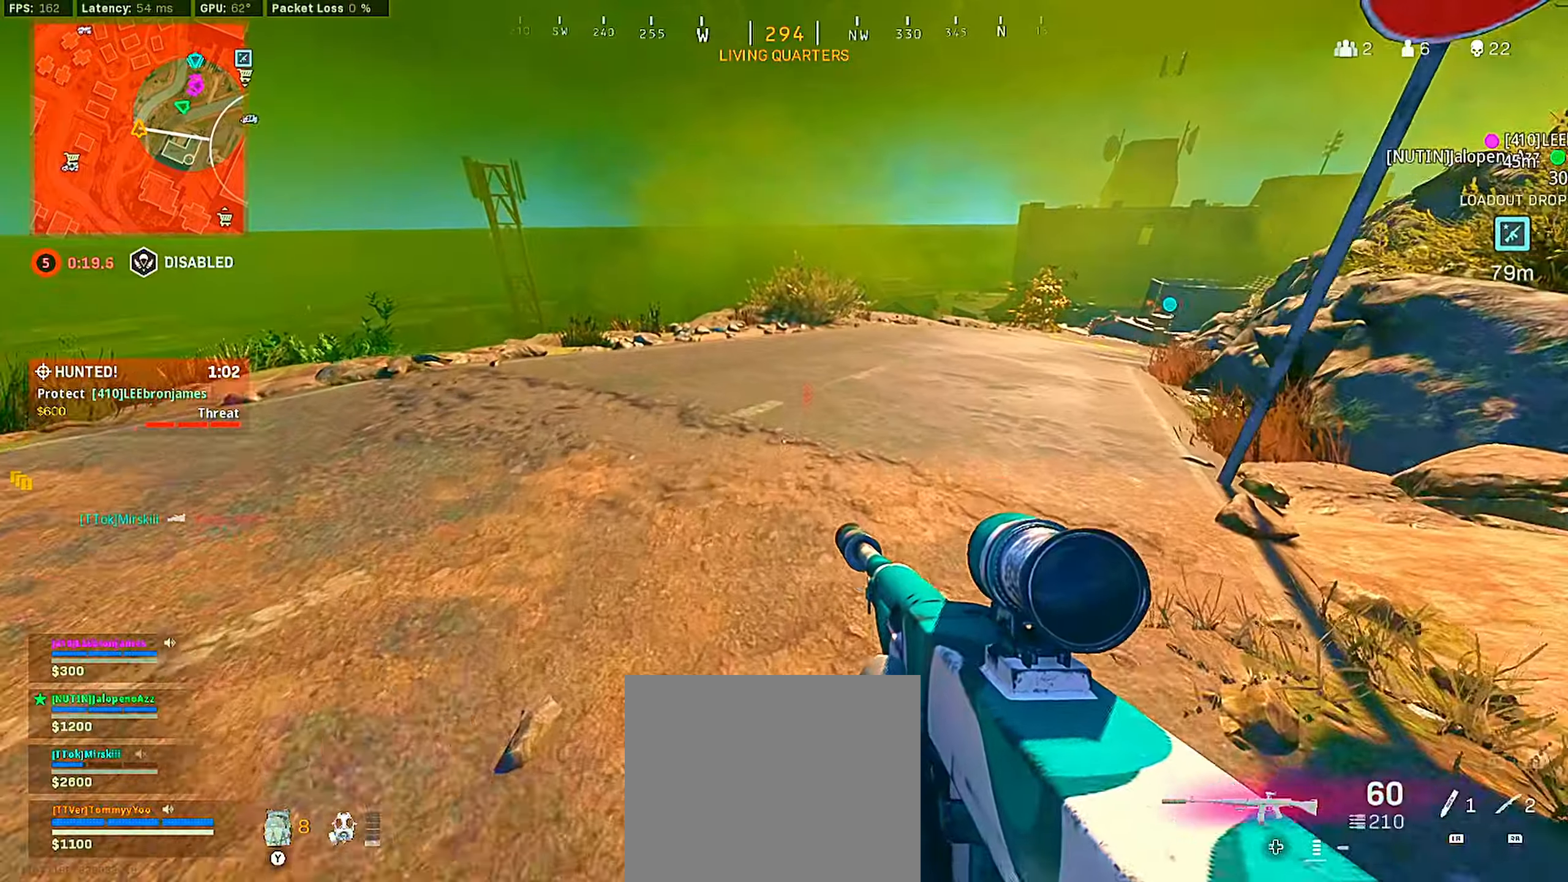
{"buttons": ["TRIANGLE"], "left_stick": "up", "right_stick": "center", "events": [[117, "L3", "up"], [250, "TRIANGLE", "down"], [334, "TRIANGLE", "up"], [450, "TRIANGLE", "down"]]}
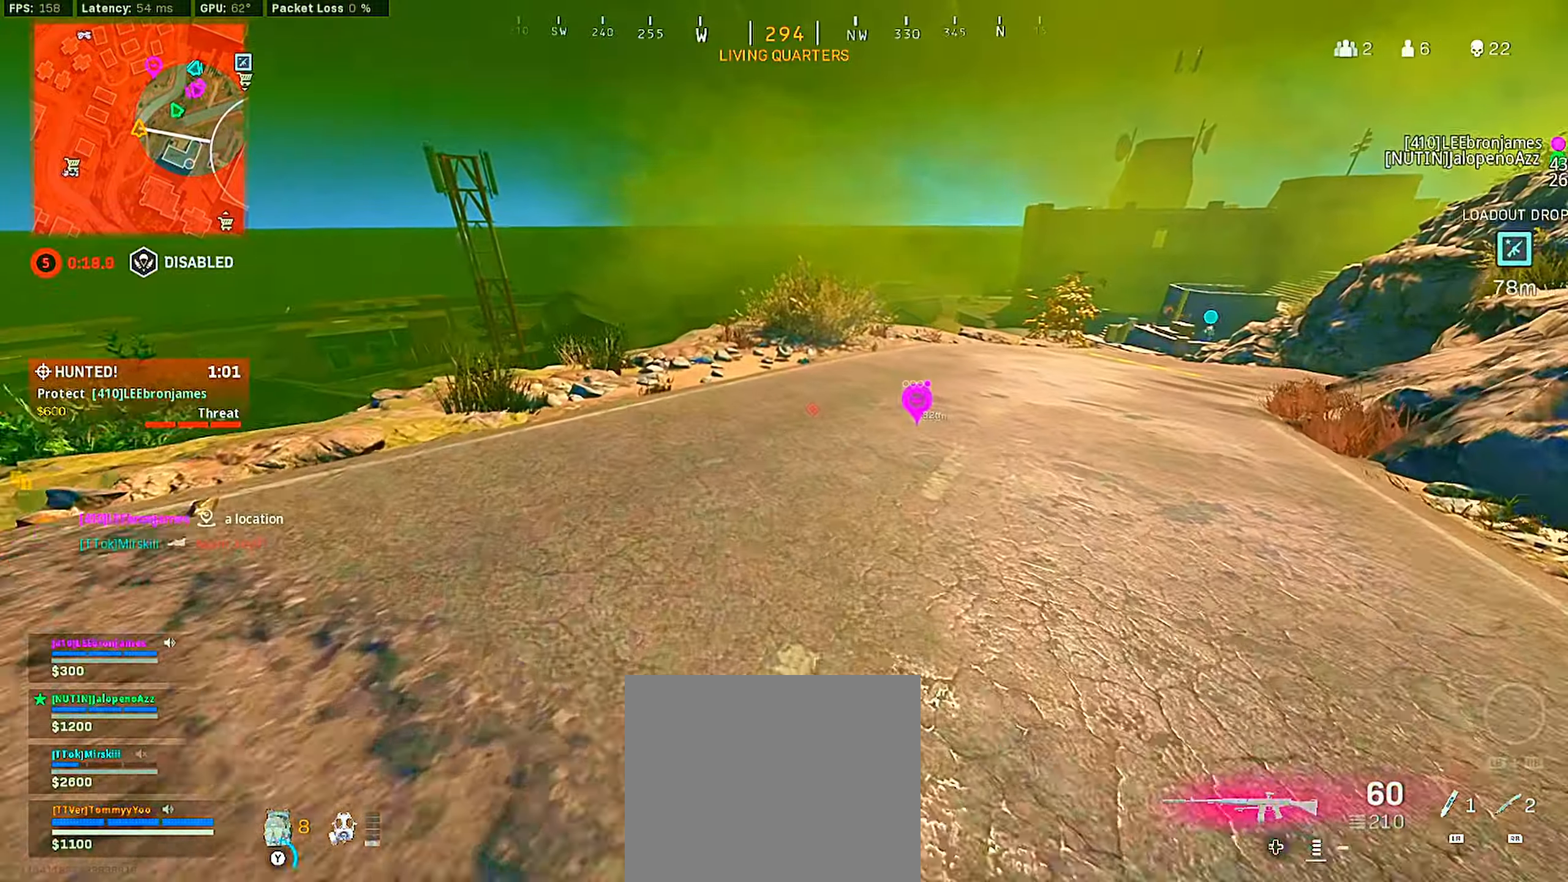
{"buttons": [], "left_stick": "up", "right_stick": "center", "events": [[50, "TRIANGLE", "up"], [350, "right_stick", "left"], [400, "CROSS", "down"], [434, "right_stick", "center"], [500, "CROSS", "up"]]}
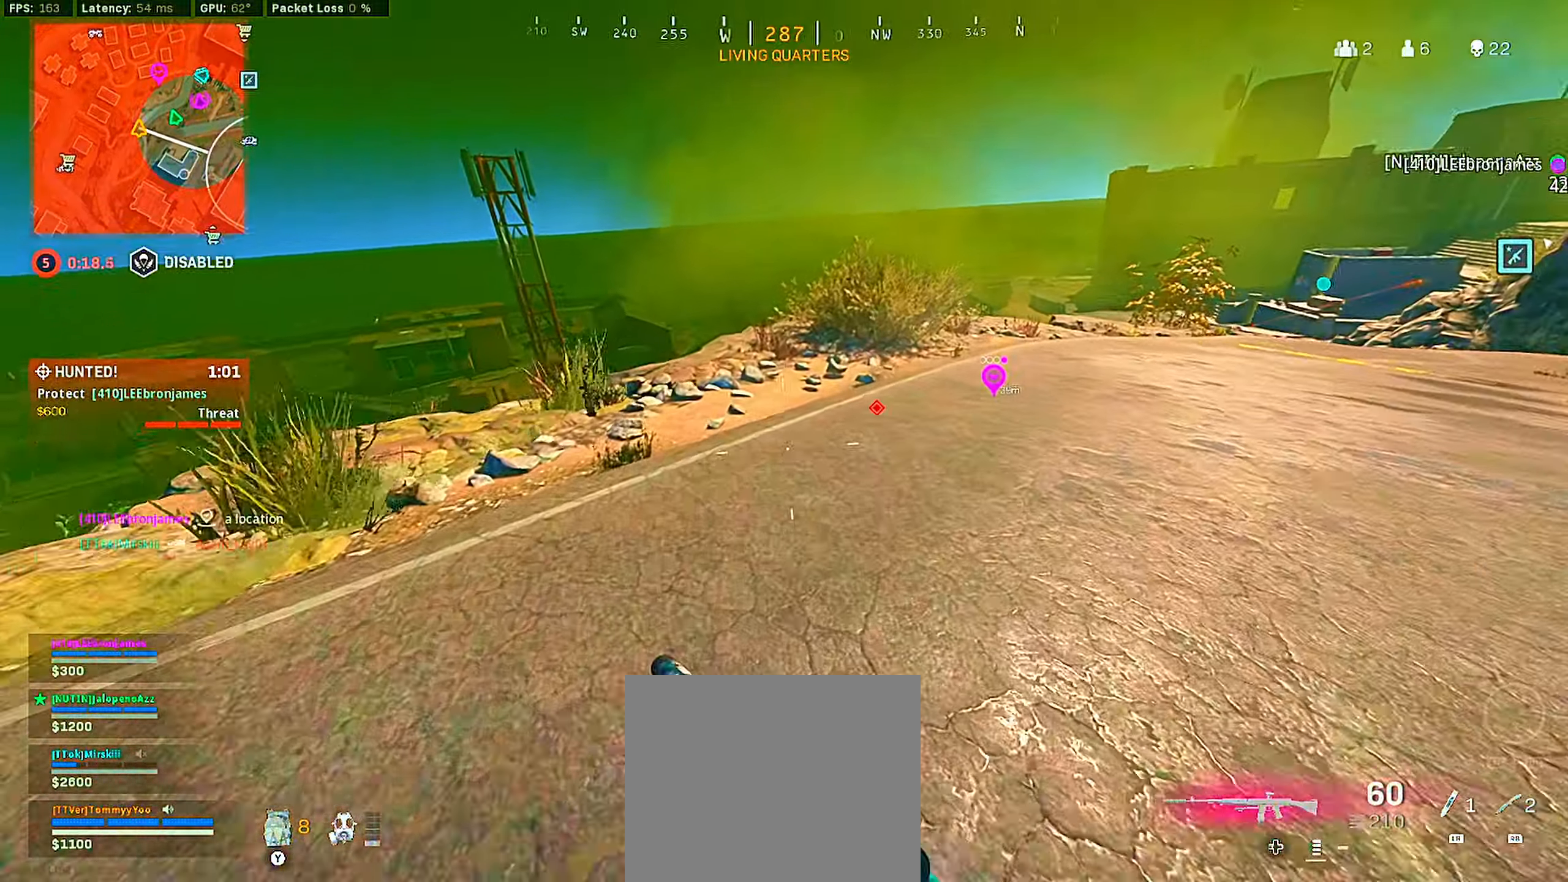
{"buttons": [], "left_stick": "up", "right_stick": "left", "events": [[50, "CROSS", "down"], [150, "CIRCLE", "down"], [167, "CROSS", "up"], [200, "right_stick", "right"], [250, "CIRCLE", "up"], [334, "right_stick", "center"], [450, "right_stick", "left"]]}
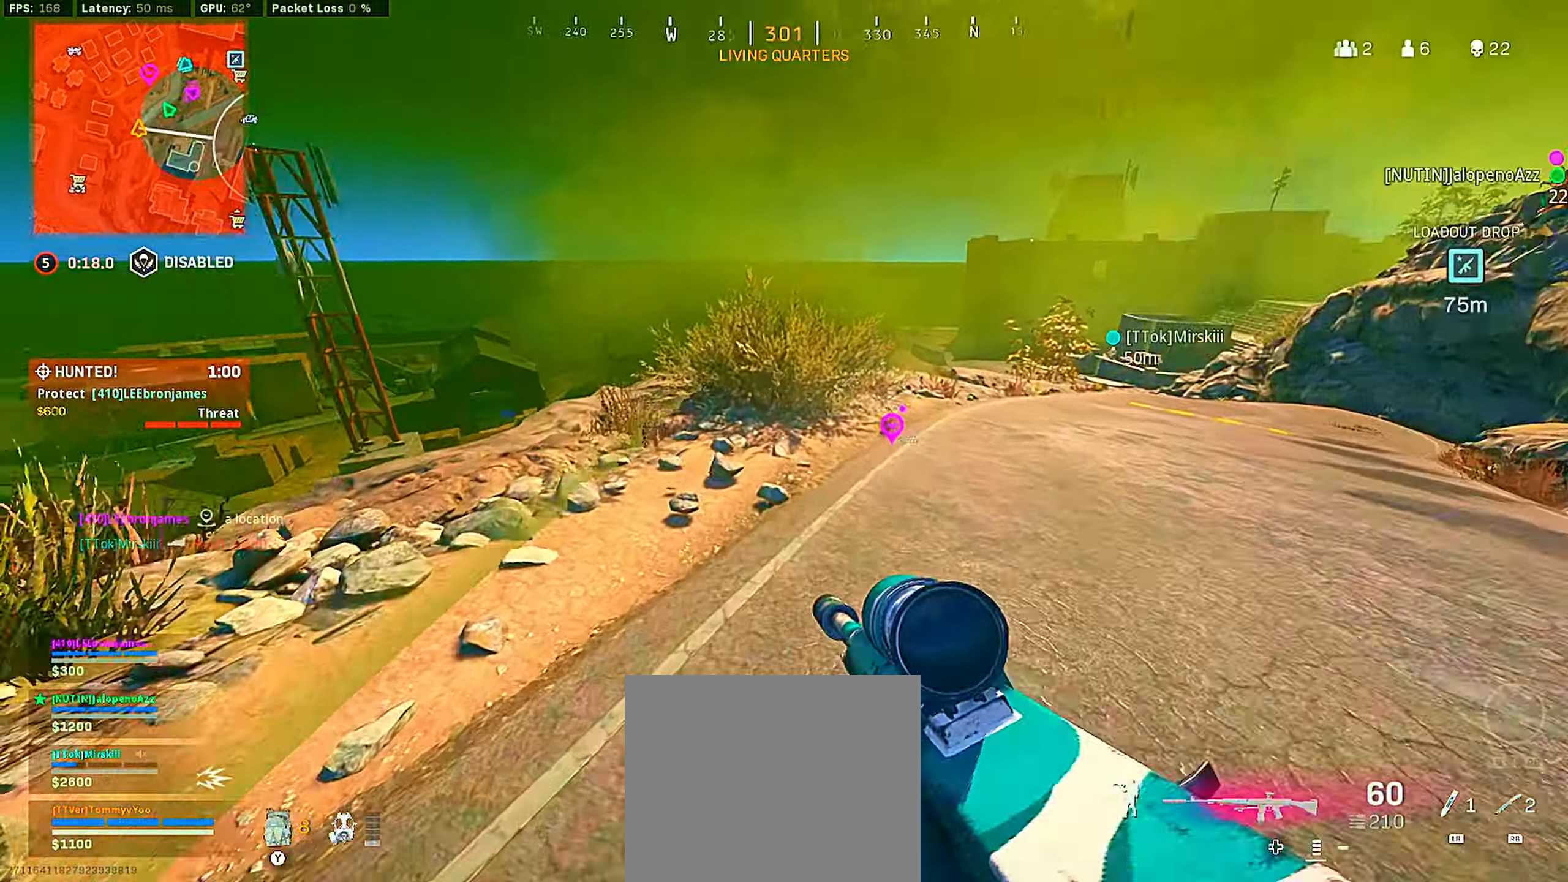
{"buttons": [], "left_stick": "up-right", "right_stick": "center", "events": [[117, "CIRCLE", "down"], [184, "right_stick", "right"], [217, "CIRCLE", "up"], [217, "left_stick", "right"], [284, "left_stick", "up-right"], [400, "right_stick", "center"]]}
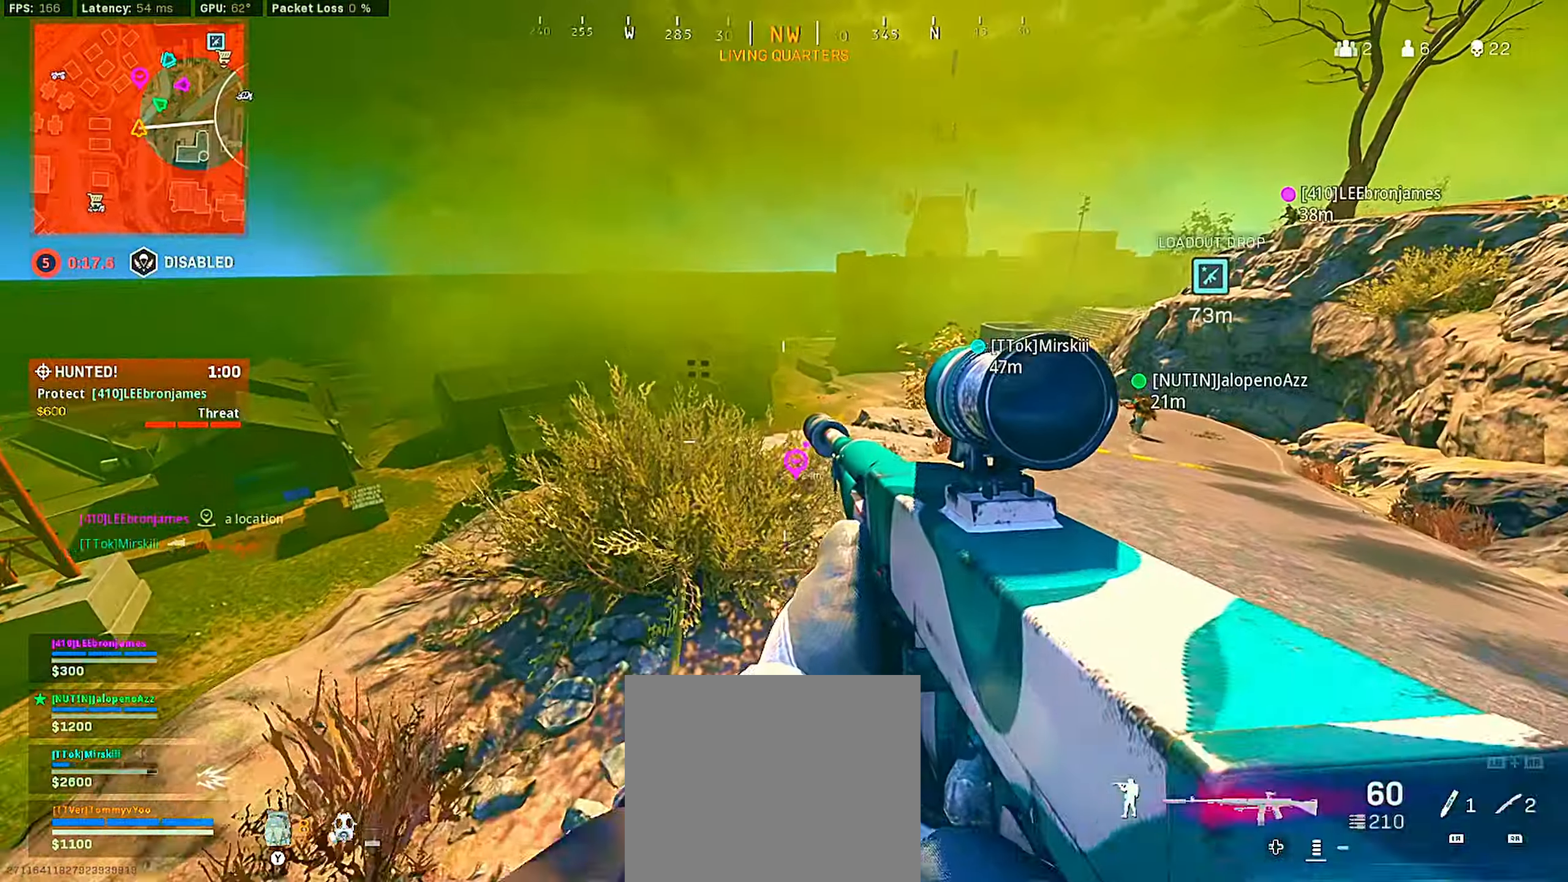
{"buttons": [], "left_stick": "up", "right_stick": "right", "events": [[50, "right_stick", "right"], [134, "left_stick", "up"], [184, "right_stick", "center"], [250, "L3", "down"], [334, "L3", "up"], [467, "right_stick", "right"]]}
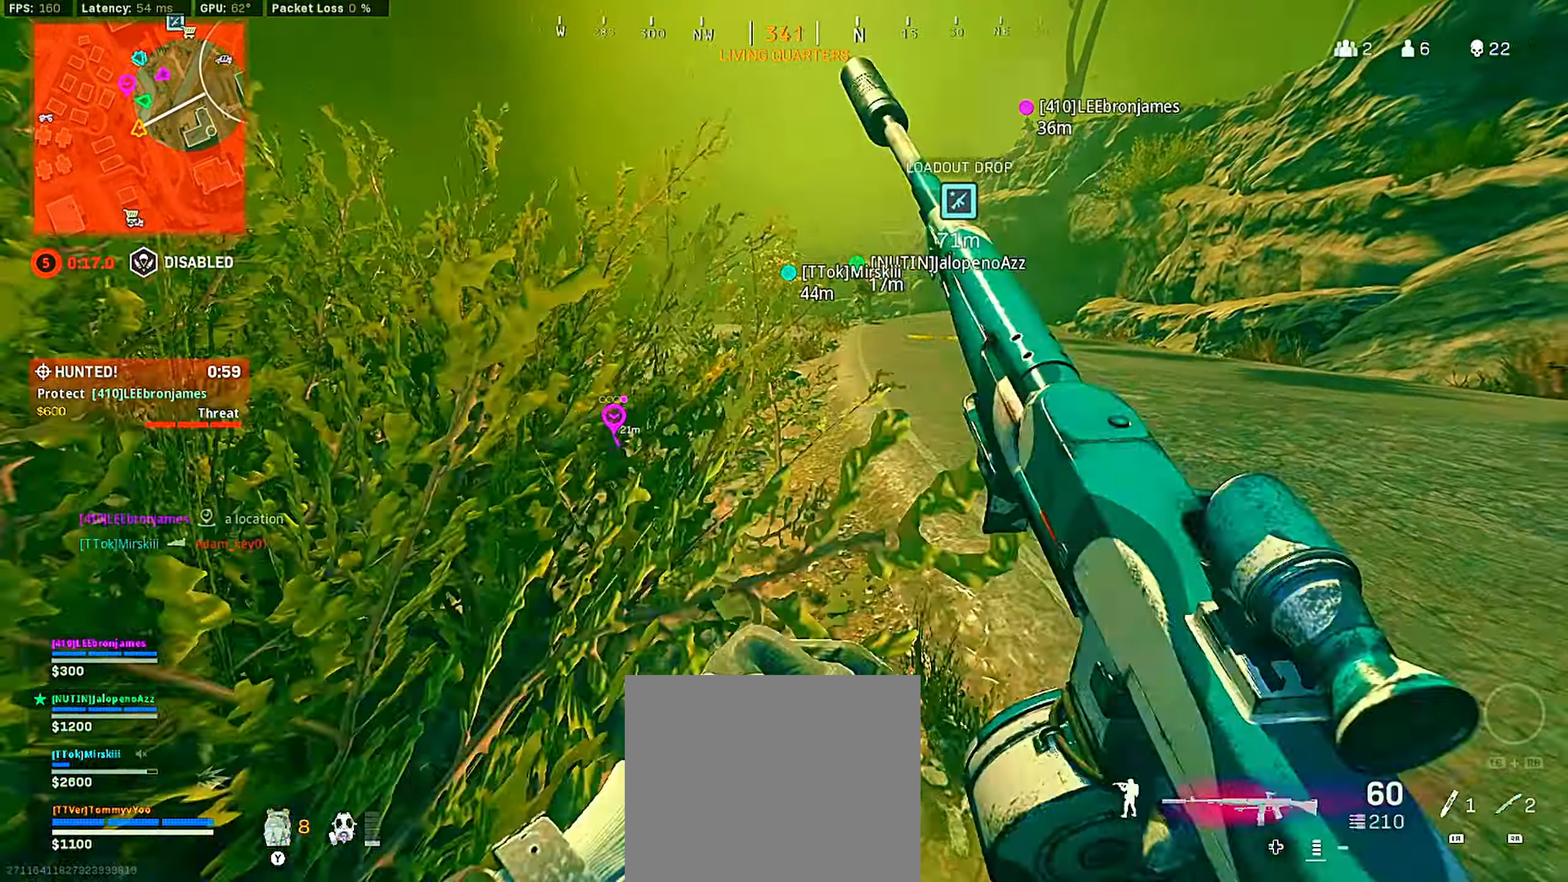
{"buttons": ["CIRCLE"], "left_stick": "up", "right_stick": "left", "events": [[34, "right_stick", "center"], [334, "right_stick", "left"], [500, "CIRCLE", "down"]]}
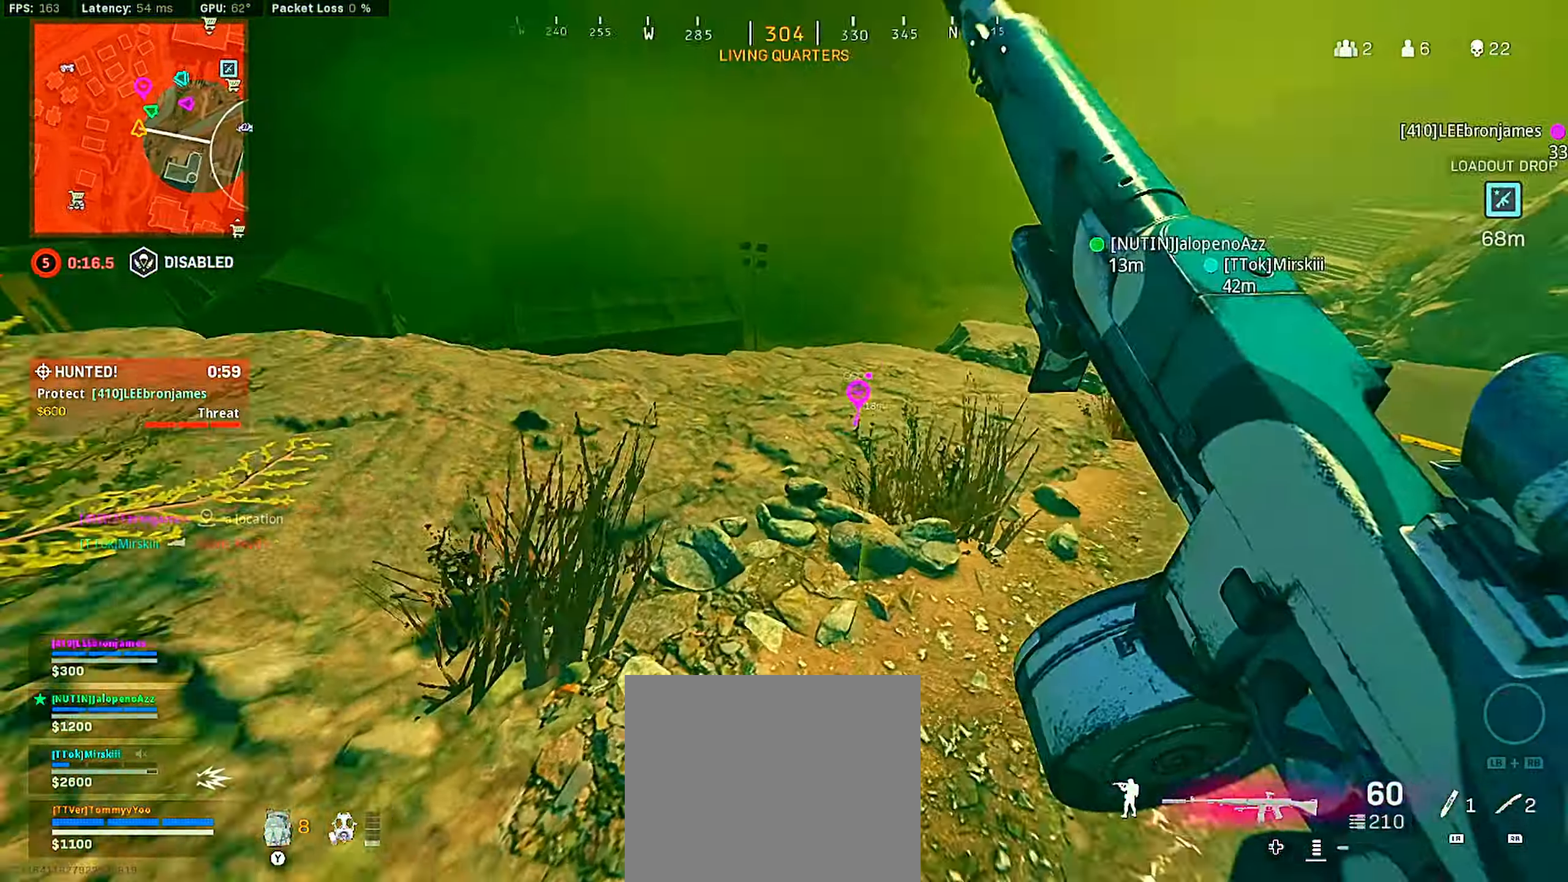
{"buttons": [], "left_stick": "up", "right_stick": "center", "events": [[34, "right_stick", "center"], [100, "CIRCLE", "up"]]}
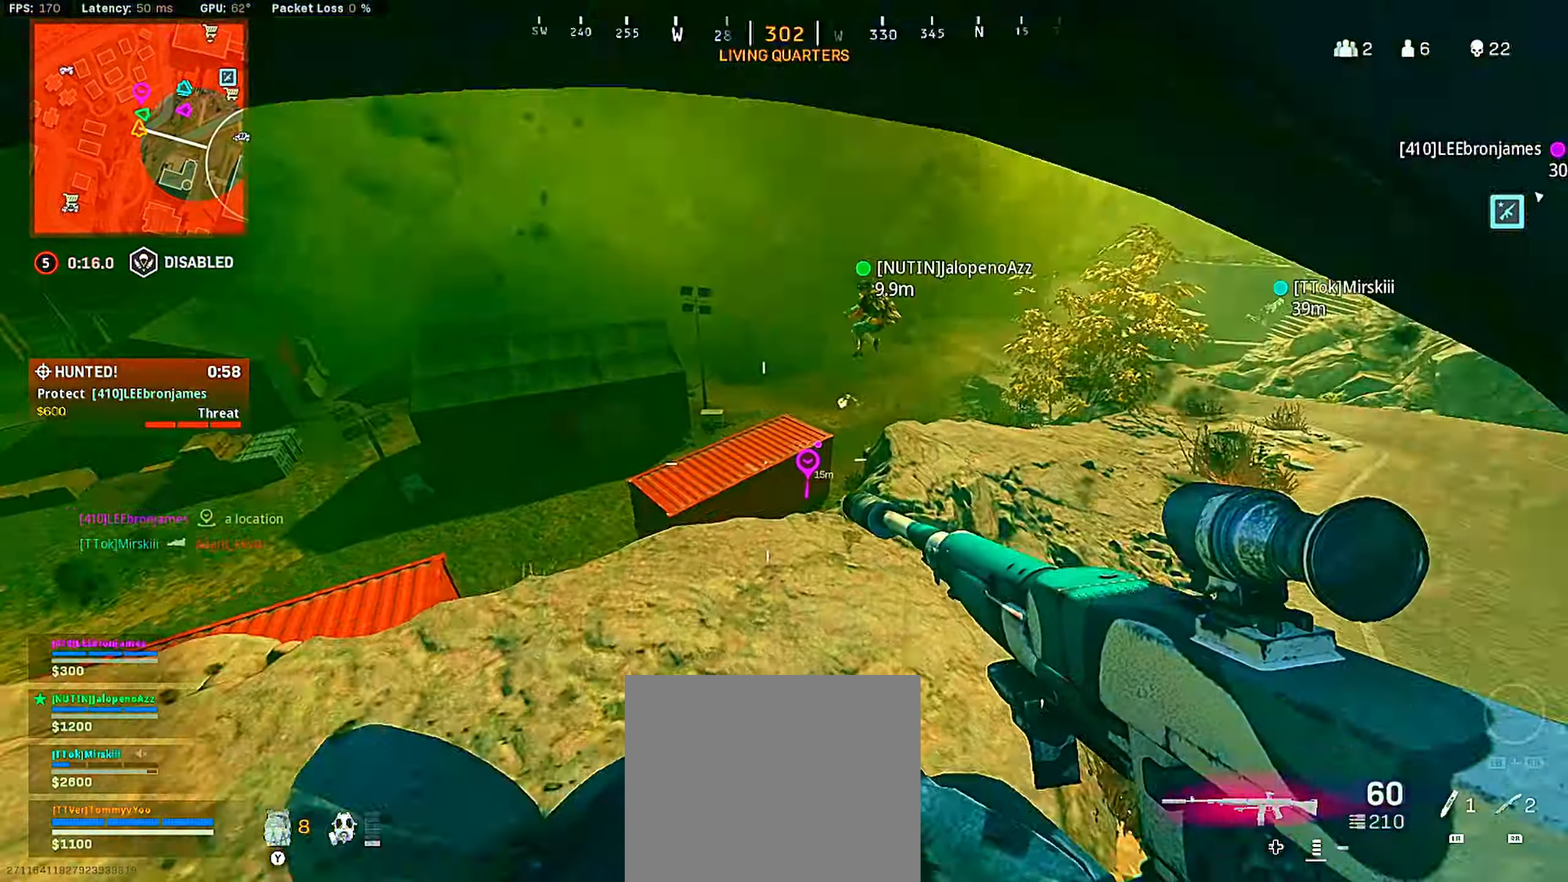
{"buttons": [], "left_stick": "up", "right_stick": "down", "events": [[50, "right_stick", "left"], [100, "right_stick", "down-left"], [200, "right_stick", "center"], [400, "right_stick", "down"]]}
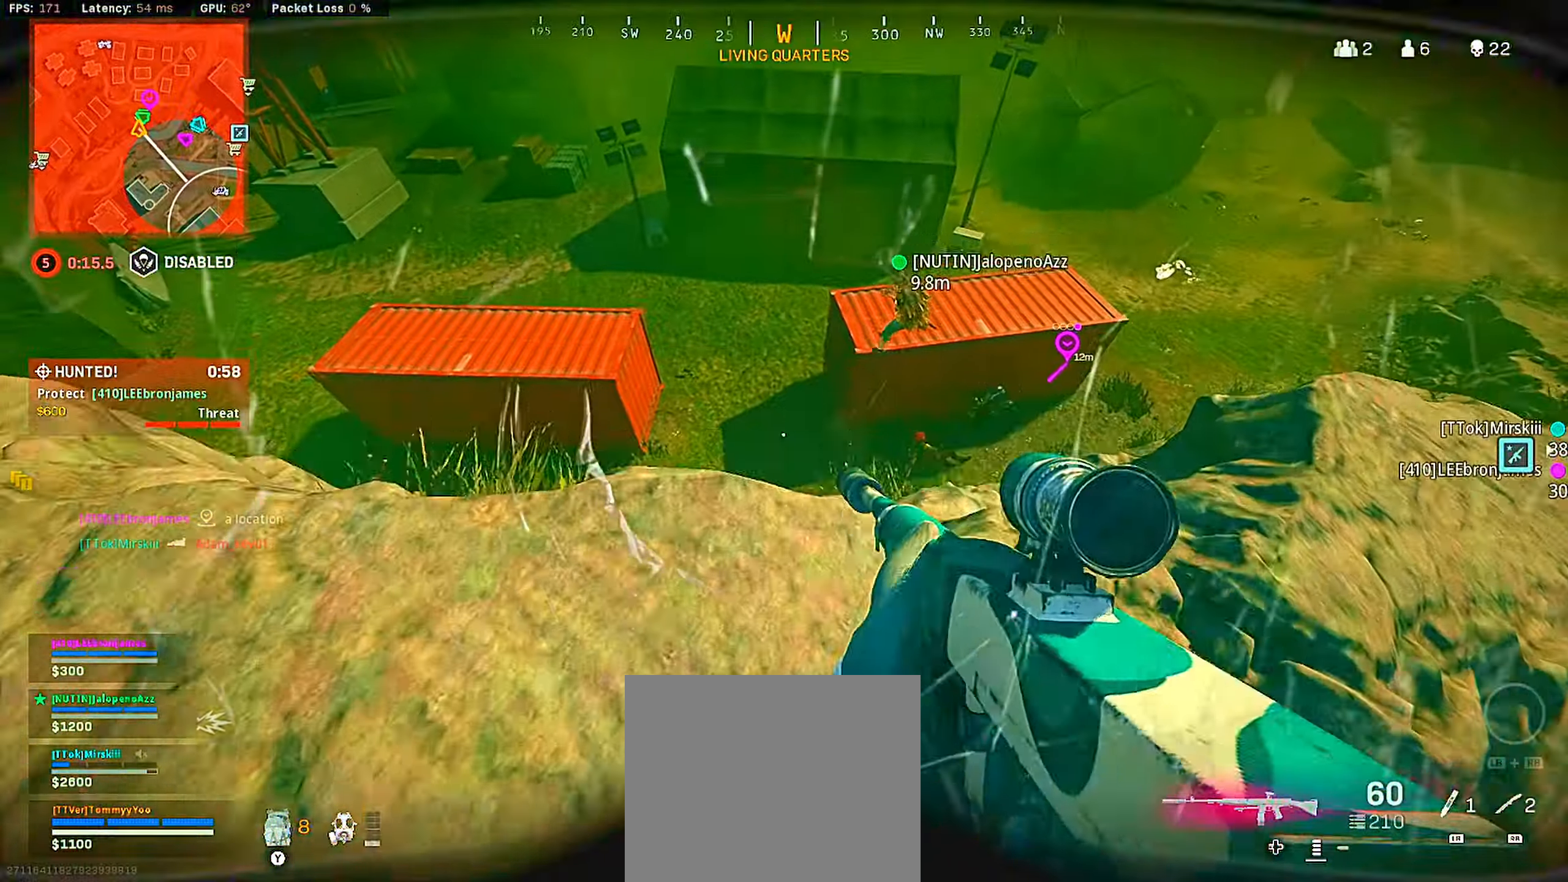
{"buttons": ["L2", "R2"], "left_stick": "up-right", "right_stick": "up", "events": [[17, "right_stick", "center"], [100, "left_stick", "center"], [150, "left_stick", "down-left"], [150, "right_stick", "right"], [200, "L2", "down"], [234, "left_stick", "down-right"], [334, "left_stick", "up-right"], [334, "right_stick", "up"], [467, "R2", "down"]]}
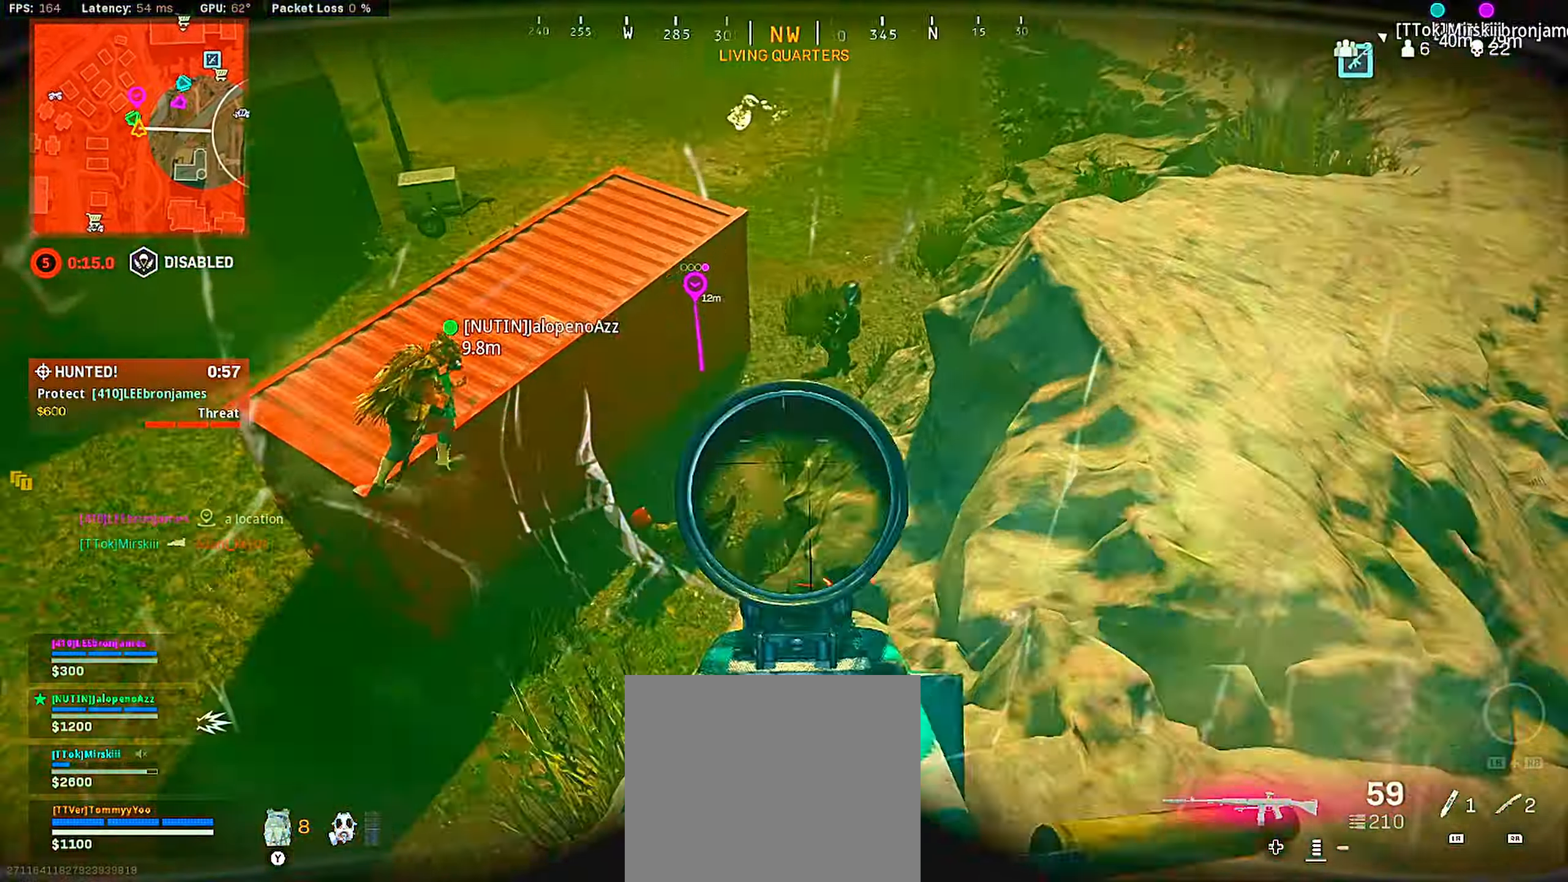
{"buttons": ["L2", "R2"], "left_stick": "down", "right_stick": "center", "events": [[17, "left_stick", "up-left"], [100, "right_stick", "up-right"], [134, "left_stick", "down"], [300, "left_stick", "down-left"], [367, "right_stick", "center"], [400, "left_stick", "down"]]}
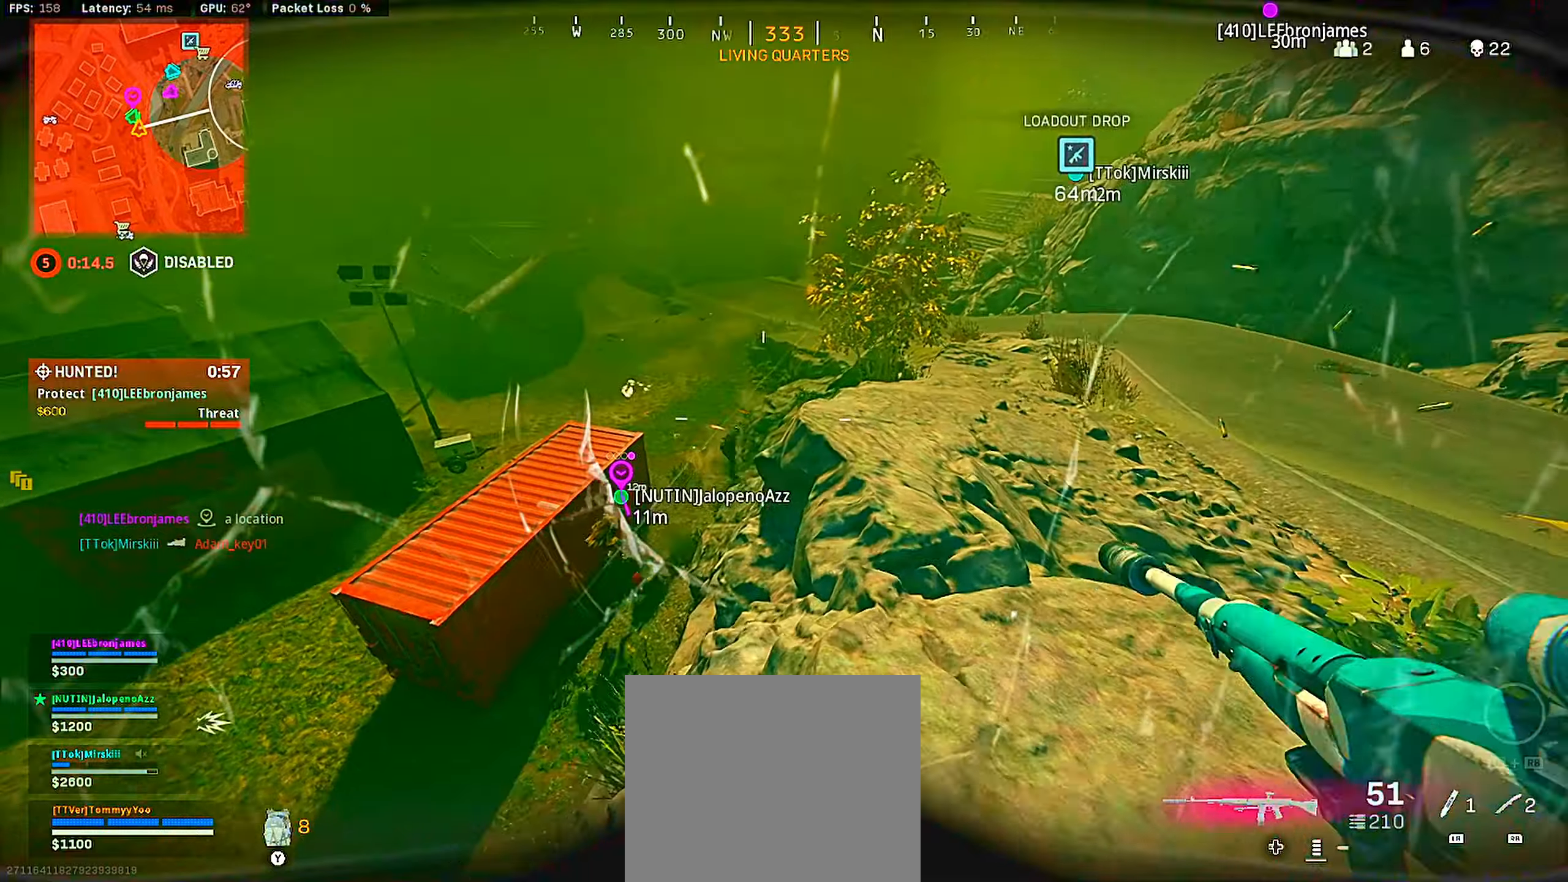
{"buttons": ["L2", "R2"], "left_stick": "up-right", "right_stick": "center", "events": [[83, "left_stick", "center"], [83, "right_stick", "left"], [133, "left_stick", "up"], [200, "left_stick", "right"], [216, "right_stick", "center"], [250, "left_stick", "up-right"], [283, "right_stick", "up-right"], [366, "right_stick", "center"], [416, "right_stick", "left"], [500, "right_stick", "center"]]}
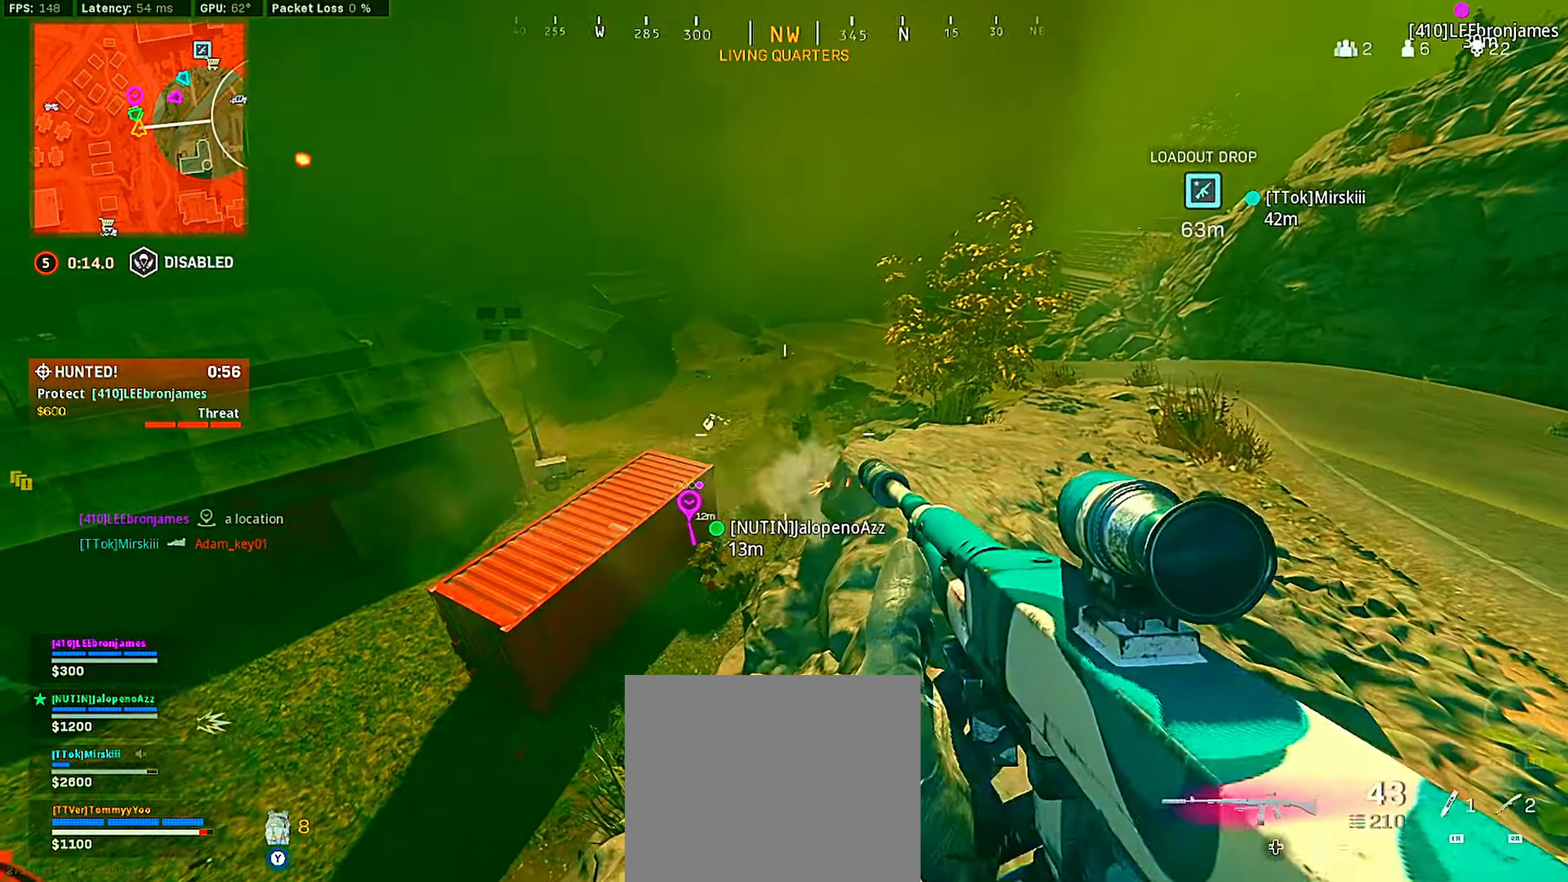
{"buttons": ["L2", "R2"], "left_stick": "up-right", "right_stick": "right", "events": [[150, "right_stick", "down"], [266, "right_stick", "left"], [333, "right_stick", "down"], [416, "right_stick", "right"]]}
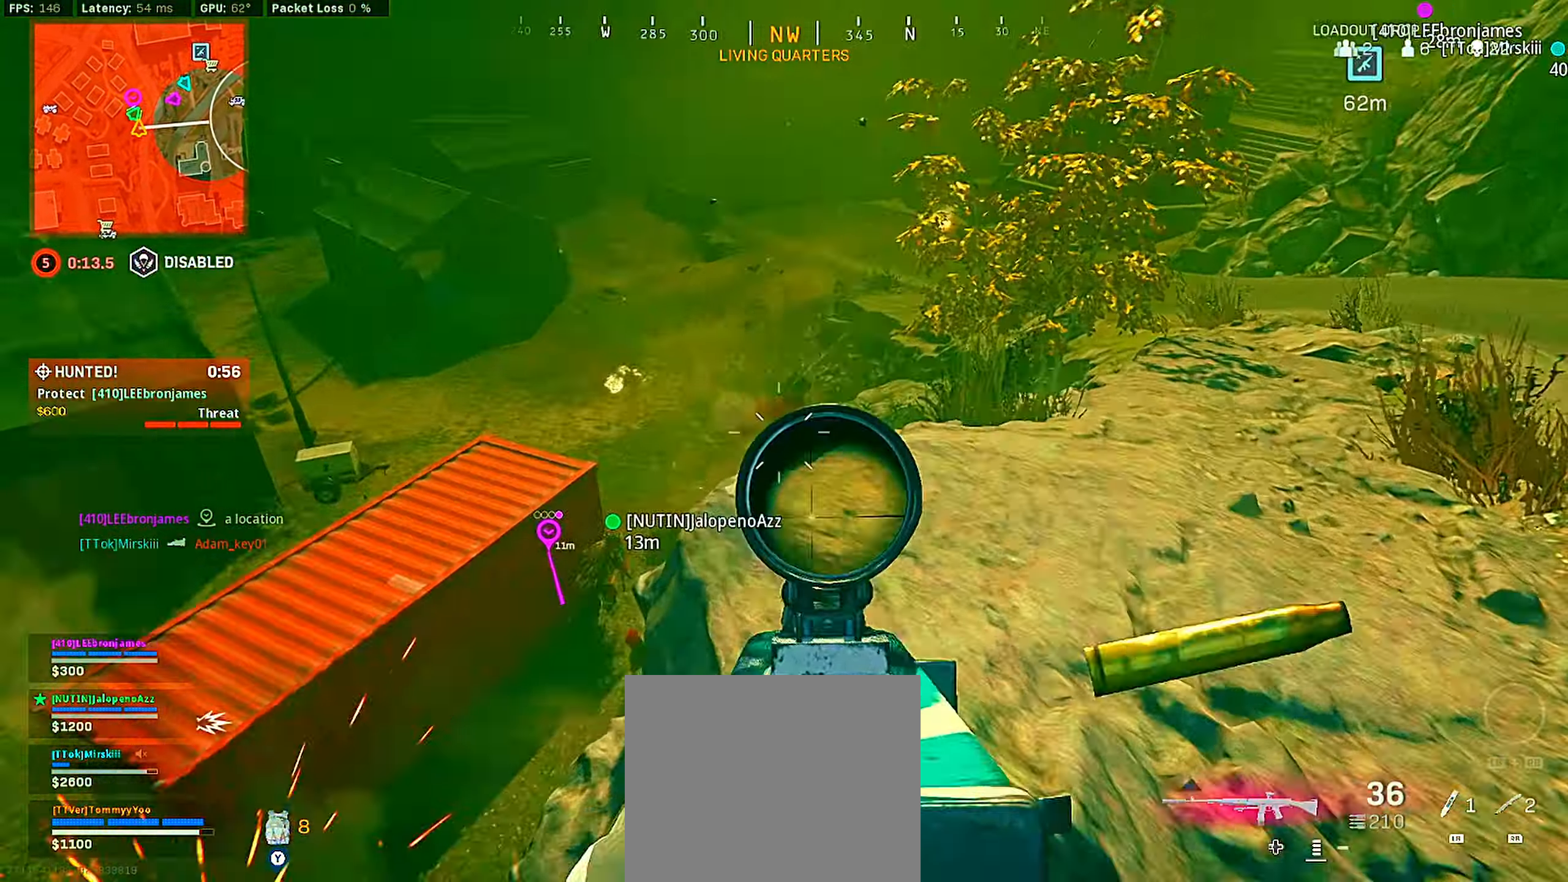
{"buttons": ["L2", "R2"], "left_stick": "up-right", "right_stick": "center", "events": [[16, "R2", "up"], [33, "right_stick", "center"], [150, "R2", "down"], [150, "right_stick", "up"], [250, "right_stick", "center"]]}
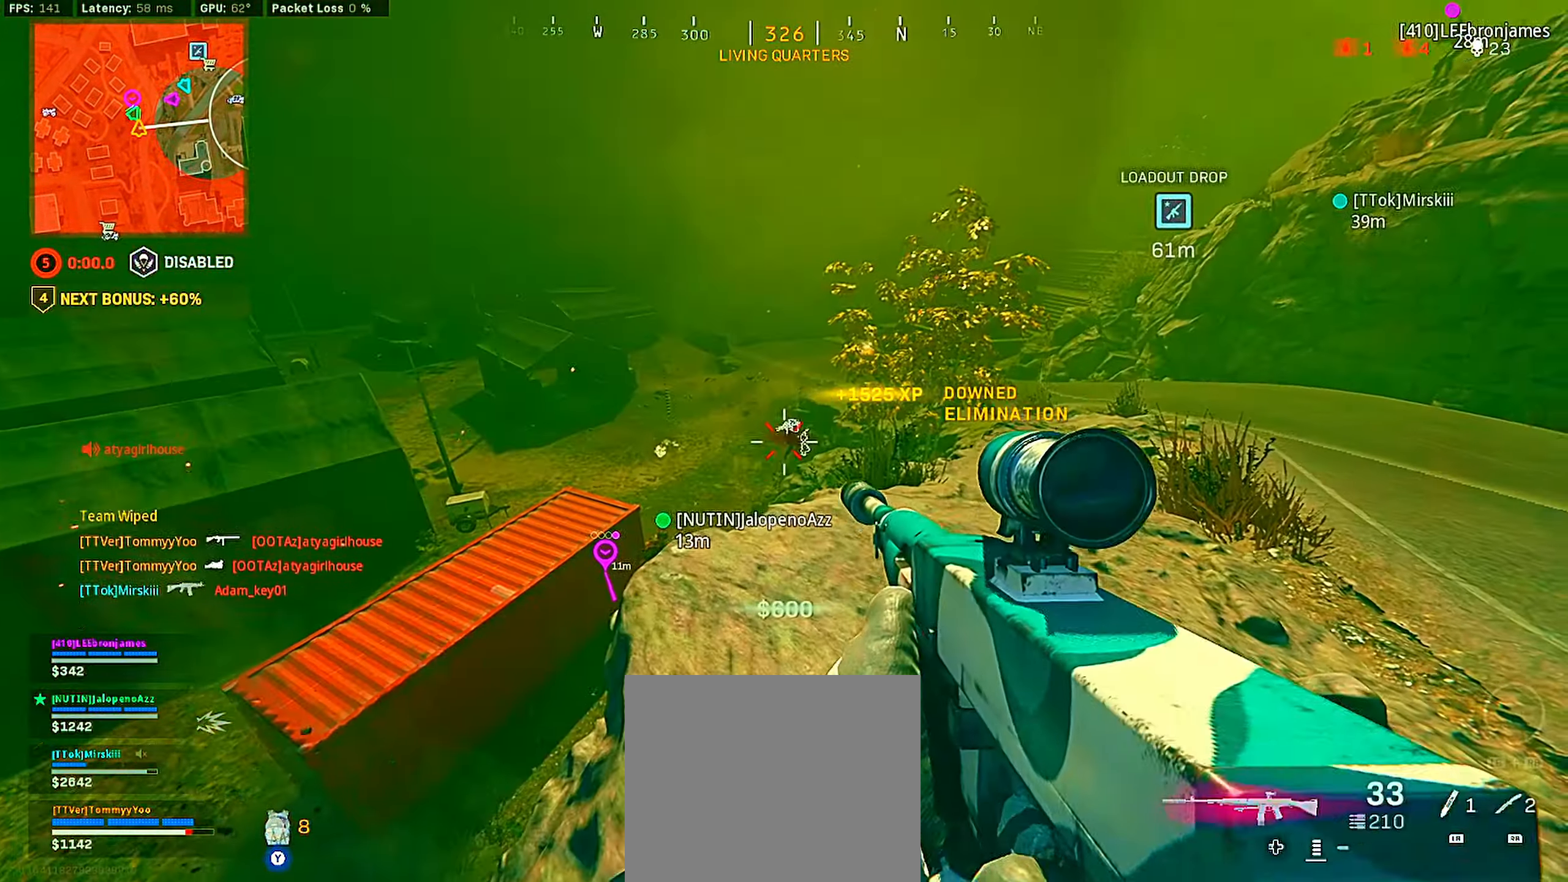
{"buttons": [], "left_stick": "center", "right_stick": "center", "events": [[33, "left_stick", "up"], [33, "right_stick", "down"], [133, "right_stick", "center"], [233, "L2", "up"], [233, "left_stick", "right"], [266, "R2", "up"], [350, "right_stick", "right"], [366, "left_stick", "center"], [416, "right_stick", "center"]]}
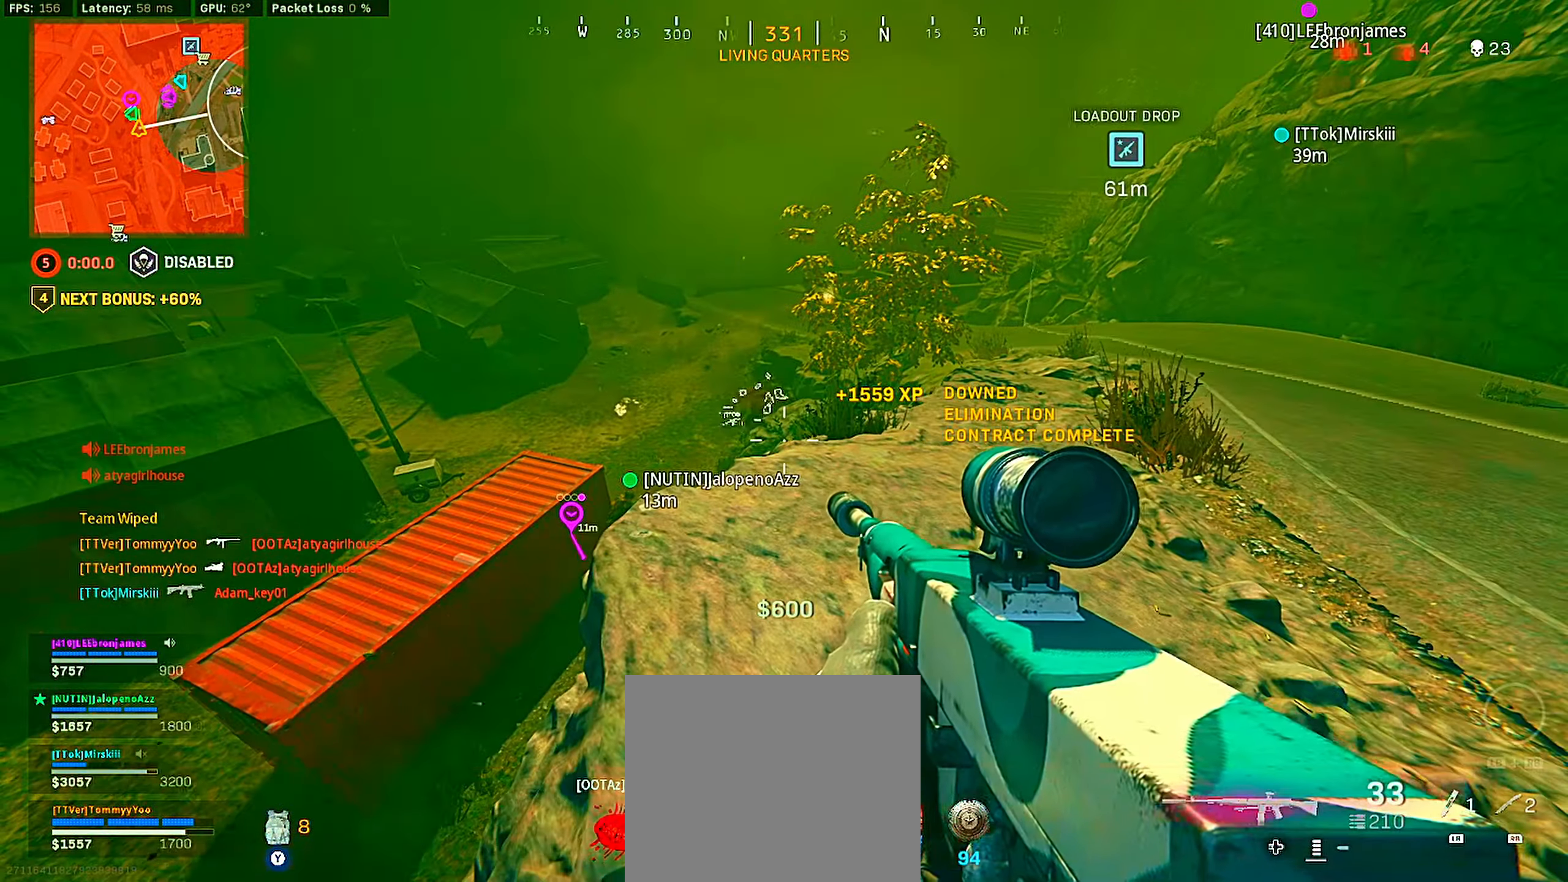
{"buttons": [], "left_stick": "center", "right_stick": "center", "events": [[233, "SELECT", "down"], [350, "SELECT", "up"]]}
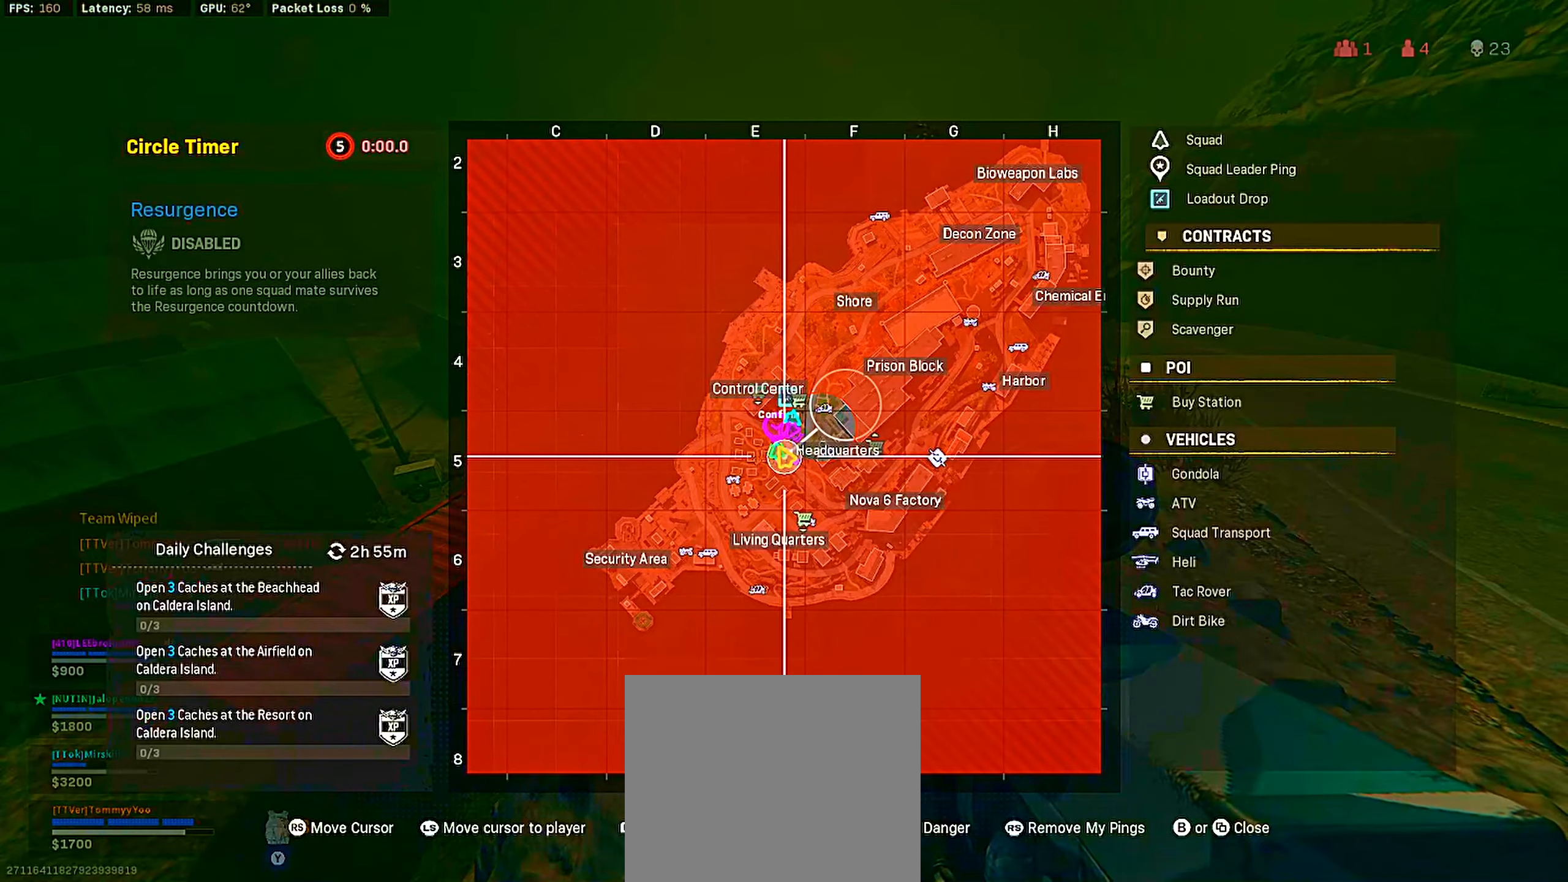
{"buttons": [], "left_stick": "center", "right_stick": "center", "events": [[83, "SELECT", "down"], [233, "SELECT", "up"]]}
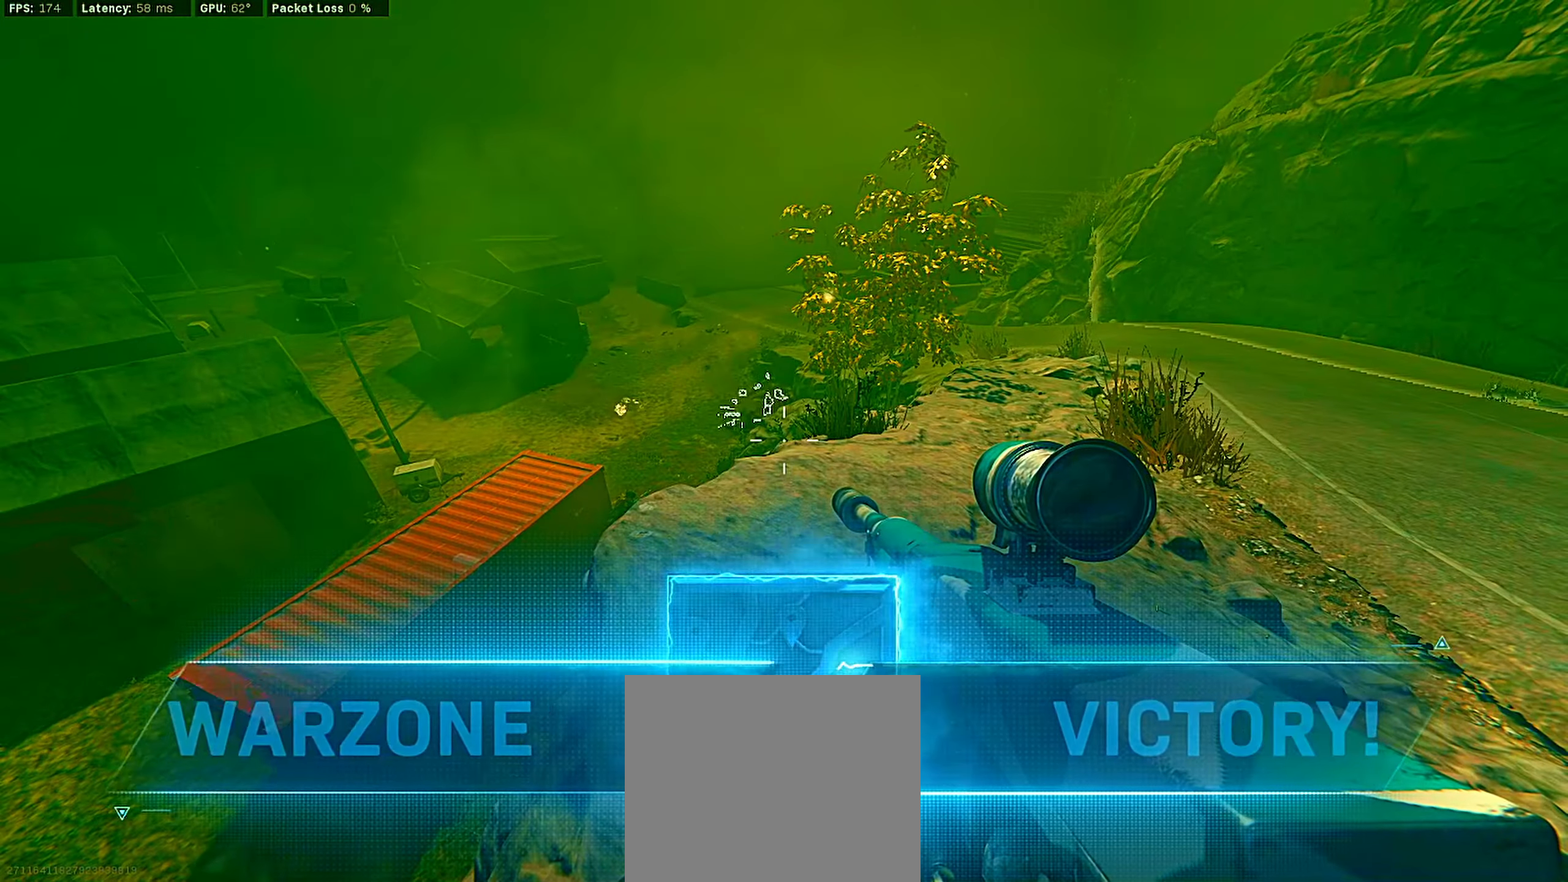
{"buttons": [], "left_stick": "center", "right_stick": "center", "events": []}
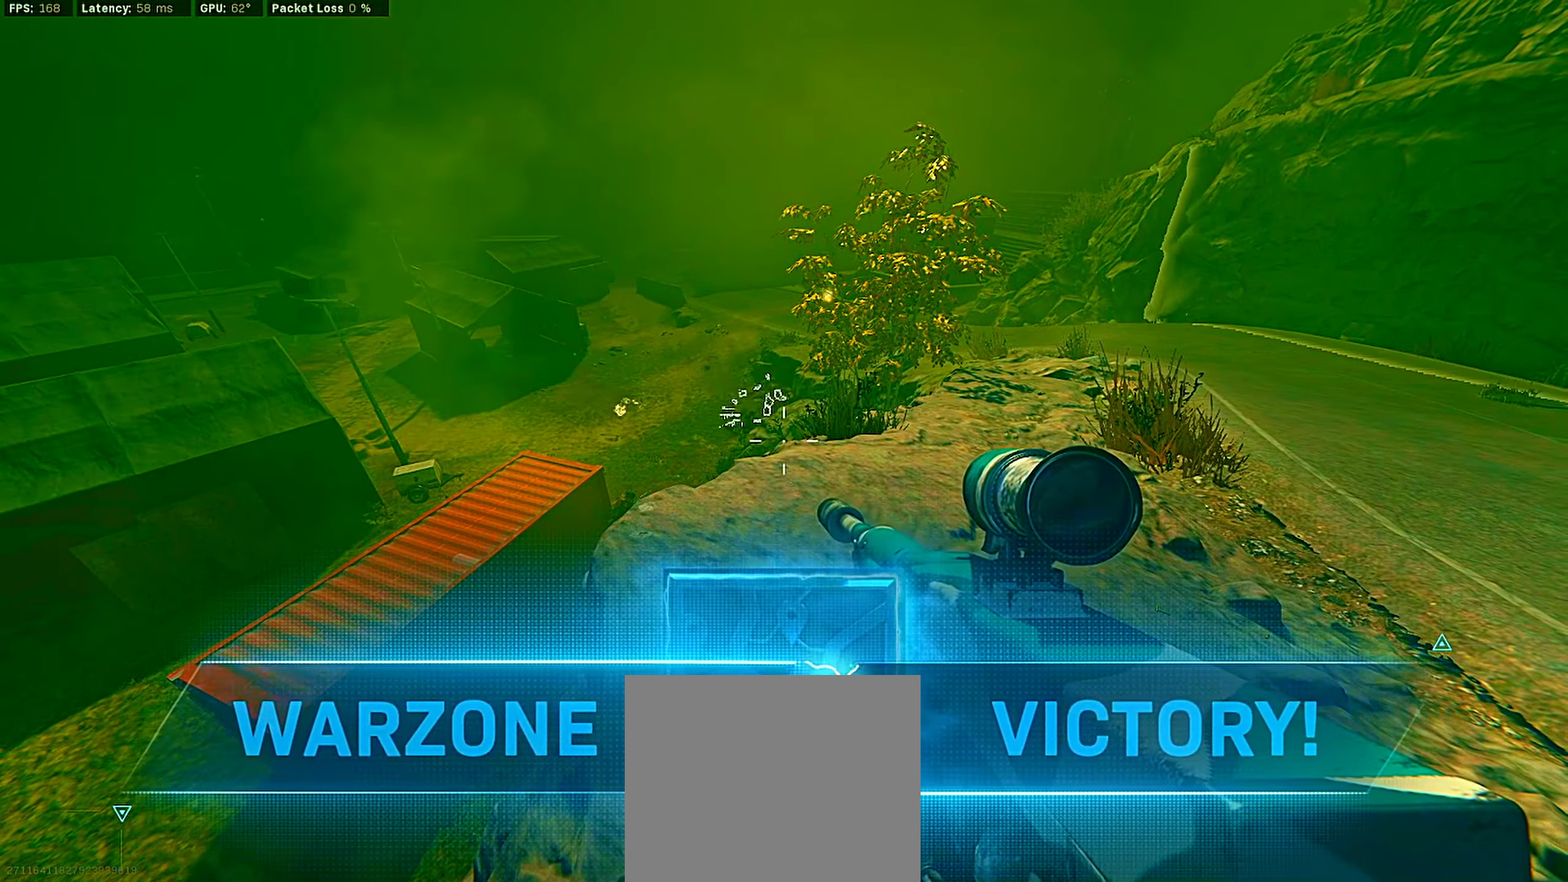
{"buttons": [], "left_stick": "center", "right_stick": "center", "events": []}